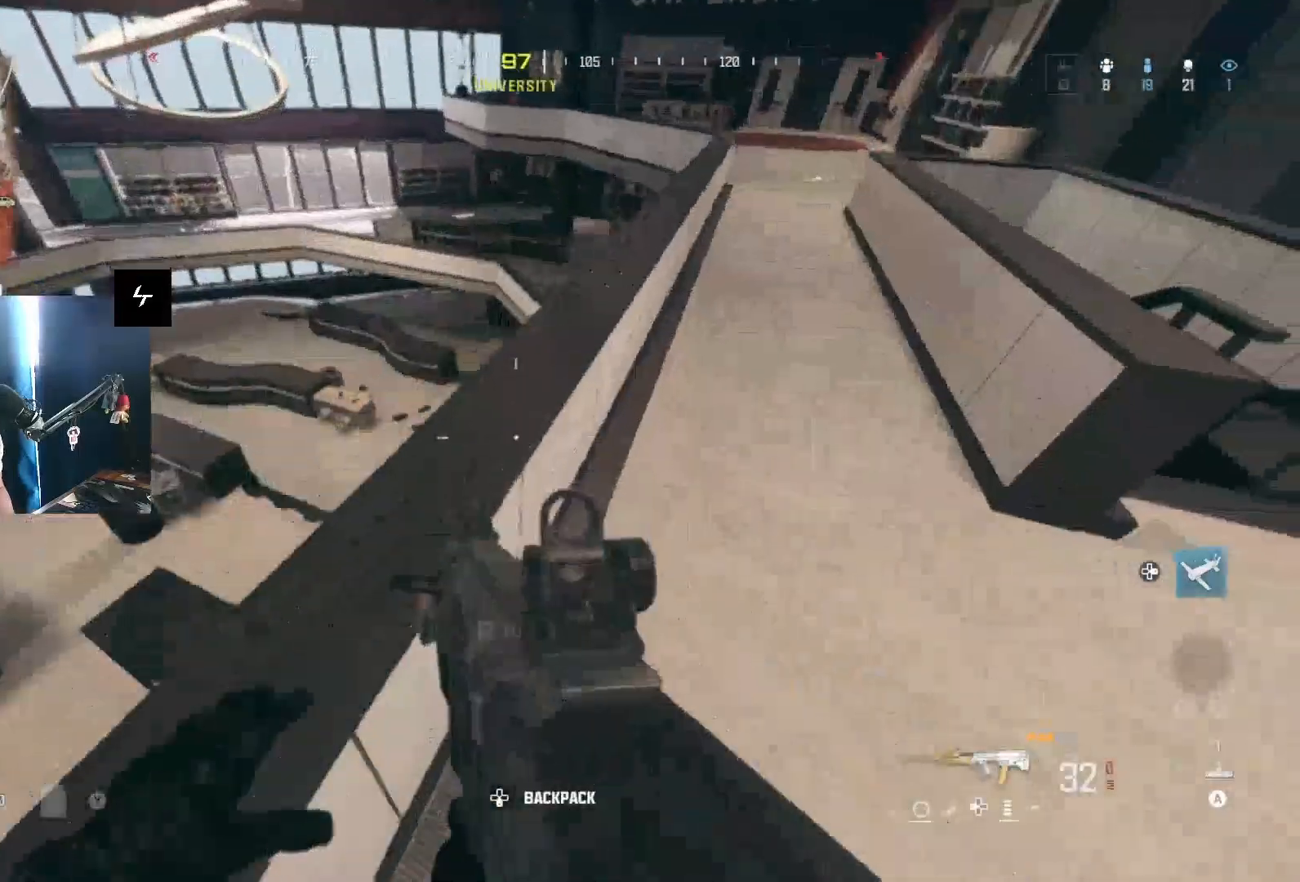
Gameplay with a controller (Xbox layout); each line is a JSON object with the inputs held at the frame after it. "events" lists button and stick changes between this image and that frame as [ms after this image, input, new state], when the widget could be followed in between.
{"buttons": ["A"], "left_stick": "center", "right_stick": "center", "events": [[100, "right_stick", "down"], [133, "left_stick", "down-right"], [167, "A", "down"], [233, "A", "up"], [233, "left_stick", "center"], [233, "right_stick", "down-right"], [300, "left_stick", "right"], [333, "A", "down"], [367, "A", "up"], [367, "left_stick", "center"], [433, "right_stick", "center"], [467, "A", "down"]]}
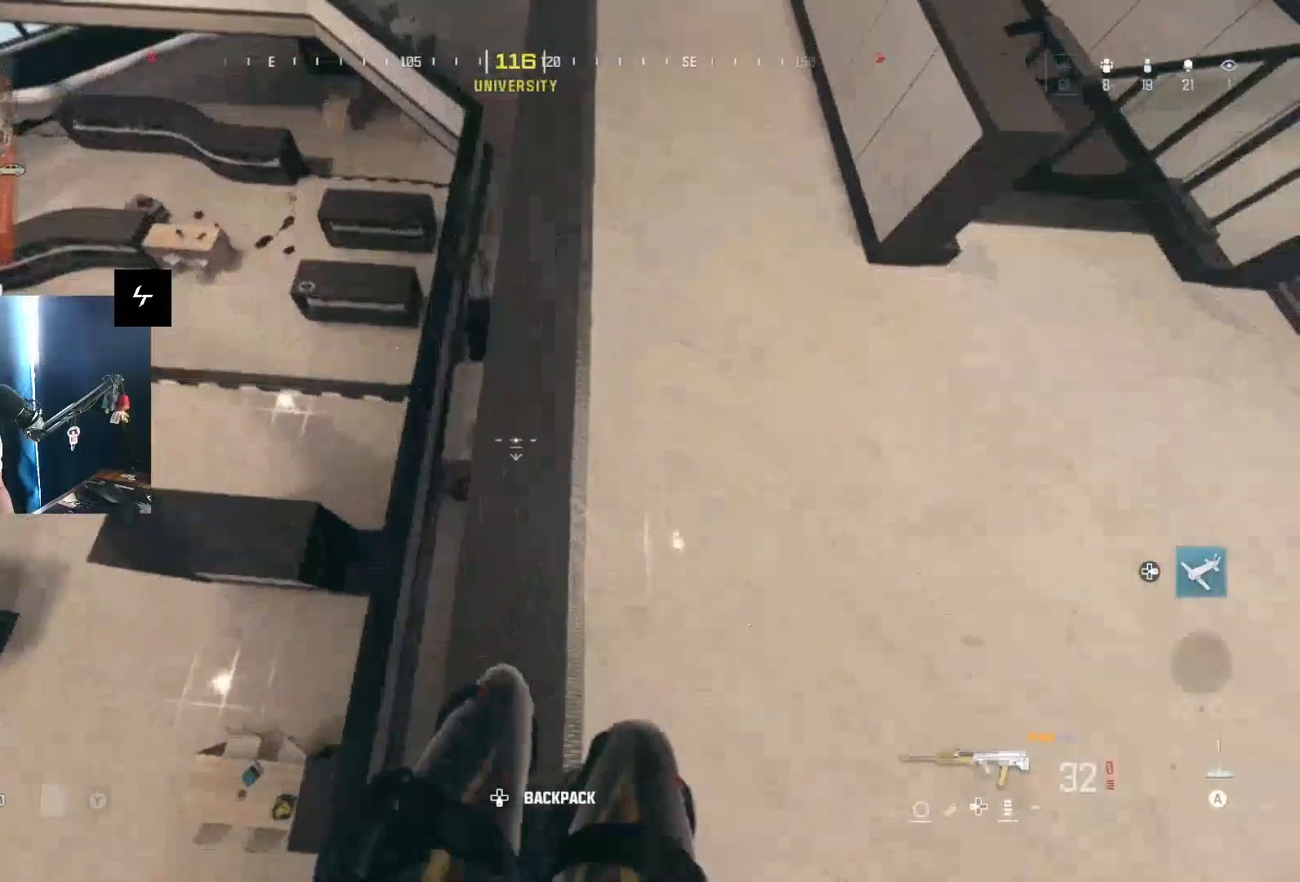
{"buttons": [], "left_stick": "down-right", "right_stick": "center", "events": [[33, "left_stick", "left"], [100, "A", "up"], [100, "right_stick", "left"], [200, "left_stick", "down"], [200, "right_stick", "up-left"], [267, "left_stick", "center"], [300, "right_stick", "center"], [433, "left_stick", "down-right"]]}
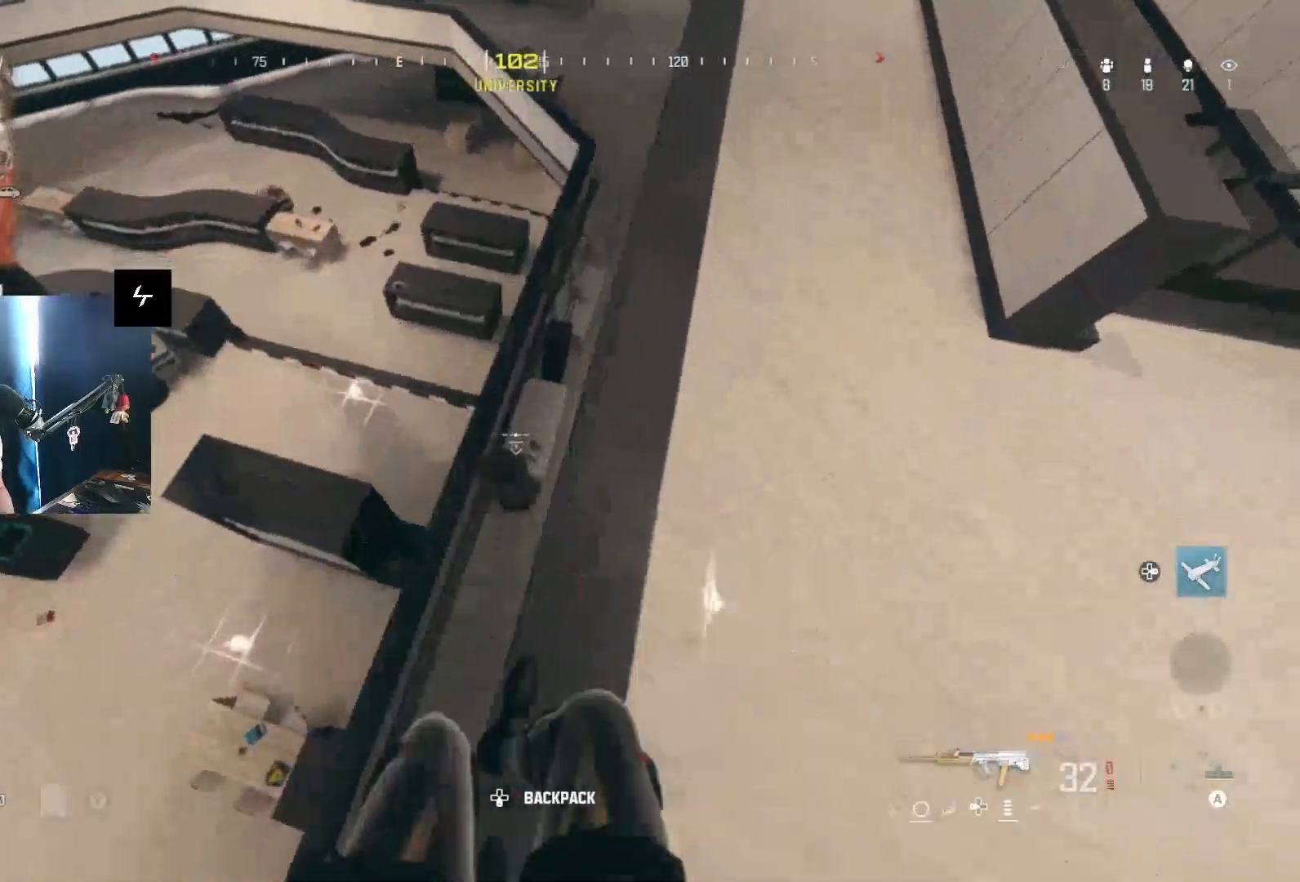
{"buttons": [], "left_stick": "center", "right_stick": "center", "events": [[67, "left_stick", "down"], [133, "right_stick", "up"], [233, "left_stick", "down-right"], [267, "right_stick", "up-right"], [333, "left_stick", "right"], [433, "left_stick", "center"], [433, "right_stick", "center"]]}
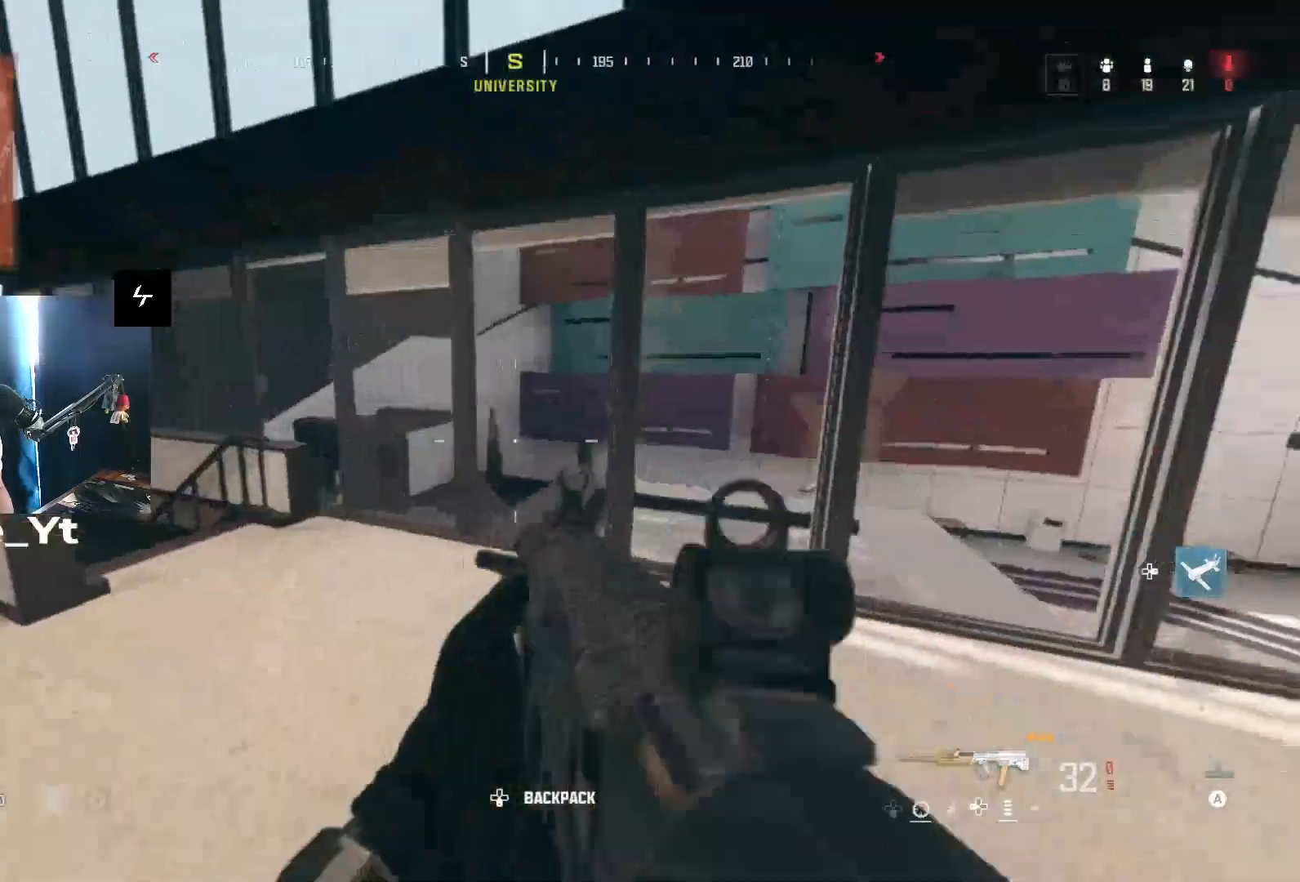
{"buttons": [], "left_stick": "up-left", "right_stick": "center", "events": [[33, "DPAD_RIGHT", "down"], [133, "DPAD_RIGHT", "up"], [200, "right_stick", "right"], [267, "left_stick", "up-right"], [267, "right_stick", "down-right"], [400, "right_stick", "center"], [467, "left_stick", "up-left"]]}
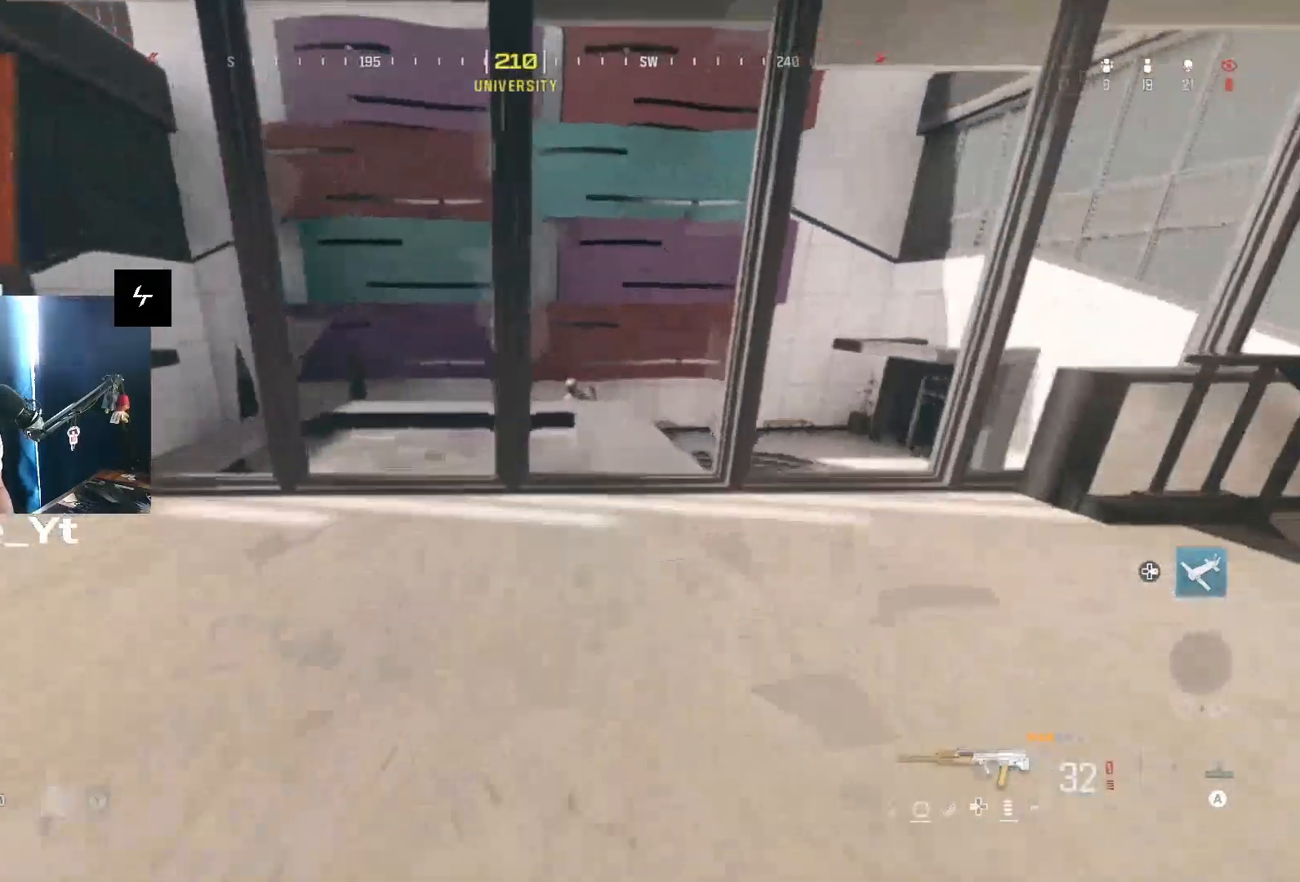
{"buttons": [], "left_stick": "up", "right_stick": "center", "events": [[67, "right_stick", "left"], [167, "right_stick", "down-left"], [267, "right_stick", "center"], [367, "left_stick", "up"]]}
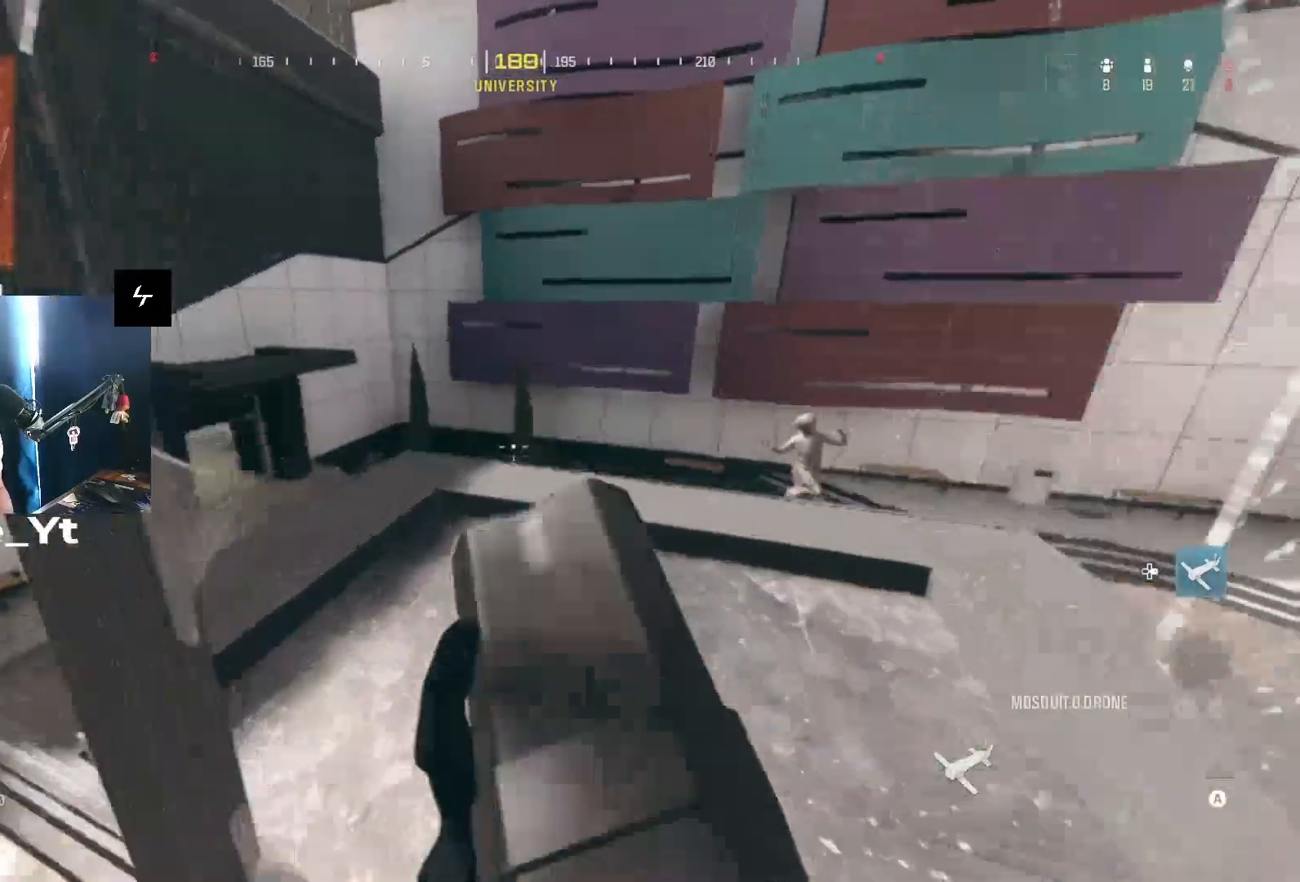
{"buttons": ["R1"], "left_stick": "down", "right_stick": "center", "events": [[33, "R1", "down"], [67, "right_stick", "up"], [133, "R1", "up"], [167, "right_stick", "center"], [200, "R1", "down"], [200, "left_stick", "center"], [233, "right_stick", "up"], [267, "R1", "up"], [300, "right_stick", "center"], [333, "R1", "down"], [367, "right_stick", "up"], [433, "R1", "up"], [433, "left_stick", "down"], [433, "right_stick", "center"], [467, "R1", "down"]]}
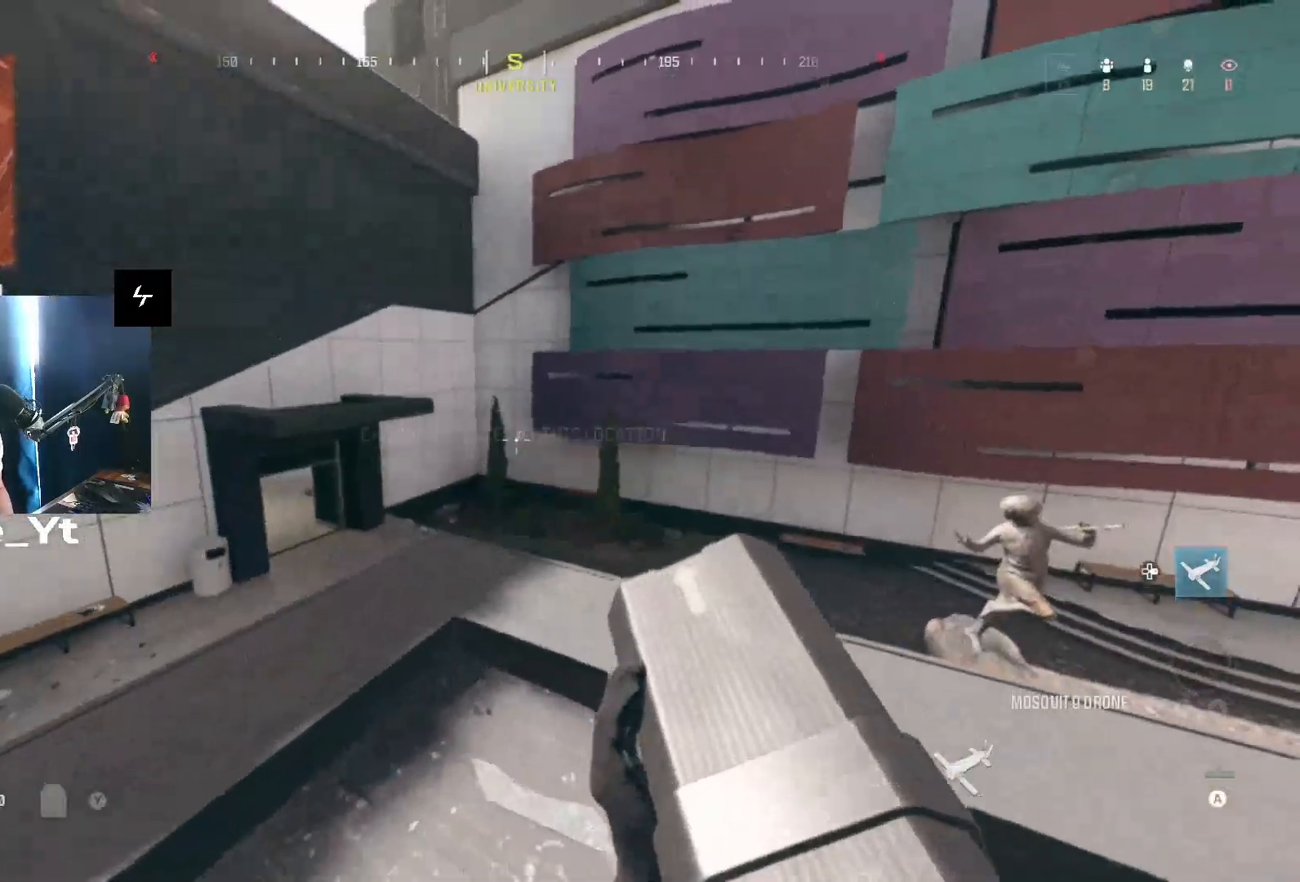
{"buttons": [], "left_stick": "up", "right_stick": "up", "events": [[67, "R1", "up"], [100, "R1", "down"], [100, "left_stick", "down-left"], [200, "R1", "up"], [267, "R1", "down"], [267, "left_stick", "down"], [333, "right_stick", "up-right"], [367, "R1", "up"], [400, "left_stick", "left"], [433, "right_stick", "up"], [500, "left_stick", "up"]]}
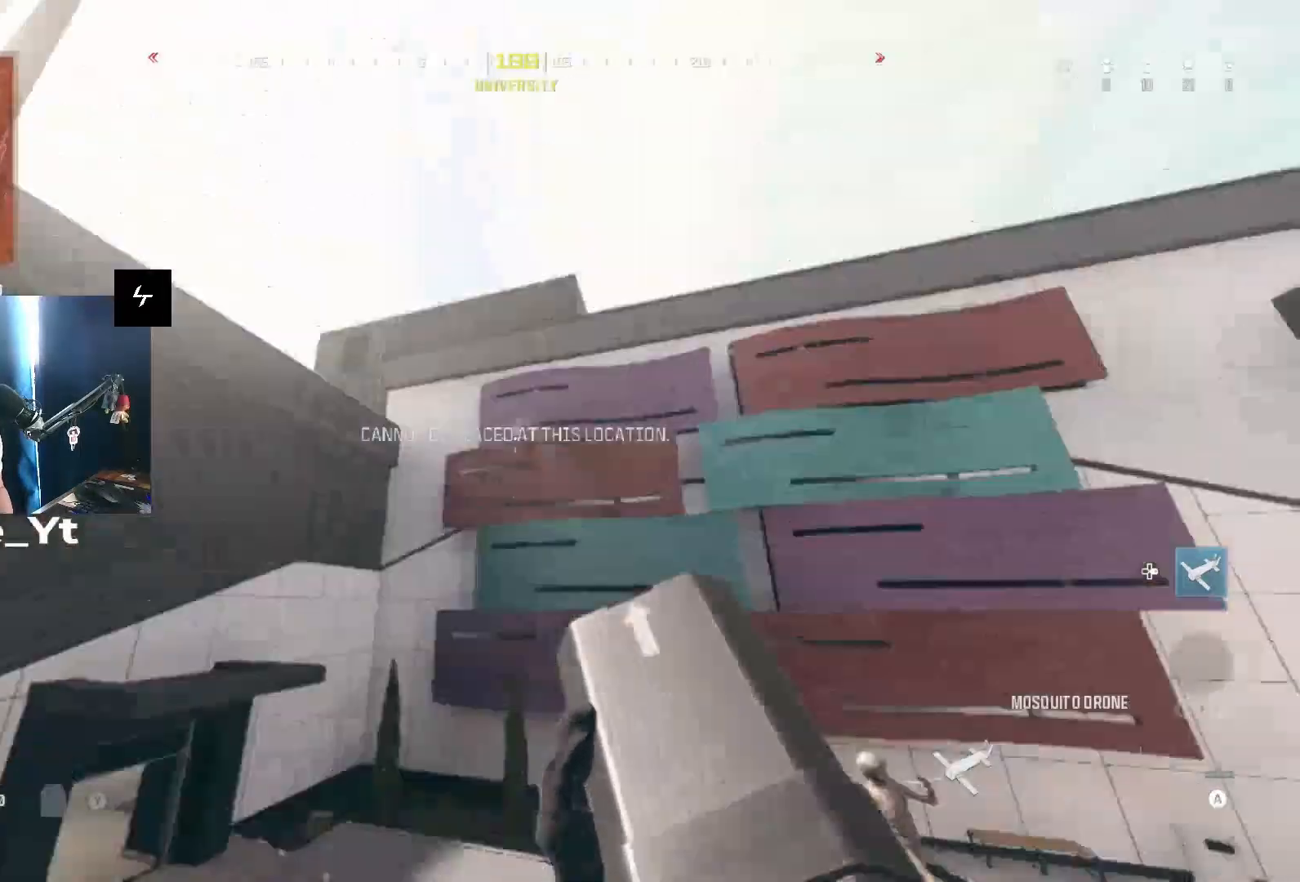
{"buttons": ["R1"], "left_stick": "right", "right_stick": "left", "events": [[33, "R1", "down"], [100, "right_stick", "center"], [133, "R1", "up"], [200, "R1", "down"], [200, "right_stick", "up"], [267, "left_stick", "center"], [300, "R1", "up"], [333, "R1", "down"], [367, "left_stick", "up"], [367, "right_stick", "center"], [400, "R1", "up"], [433, "R1", "down"], [467, "right_stick", "left"], [500, "left_stick", "right"]]}
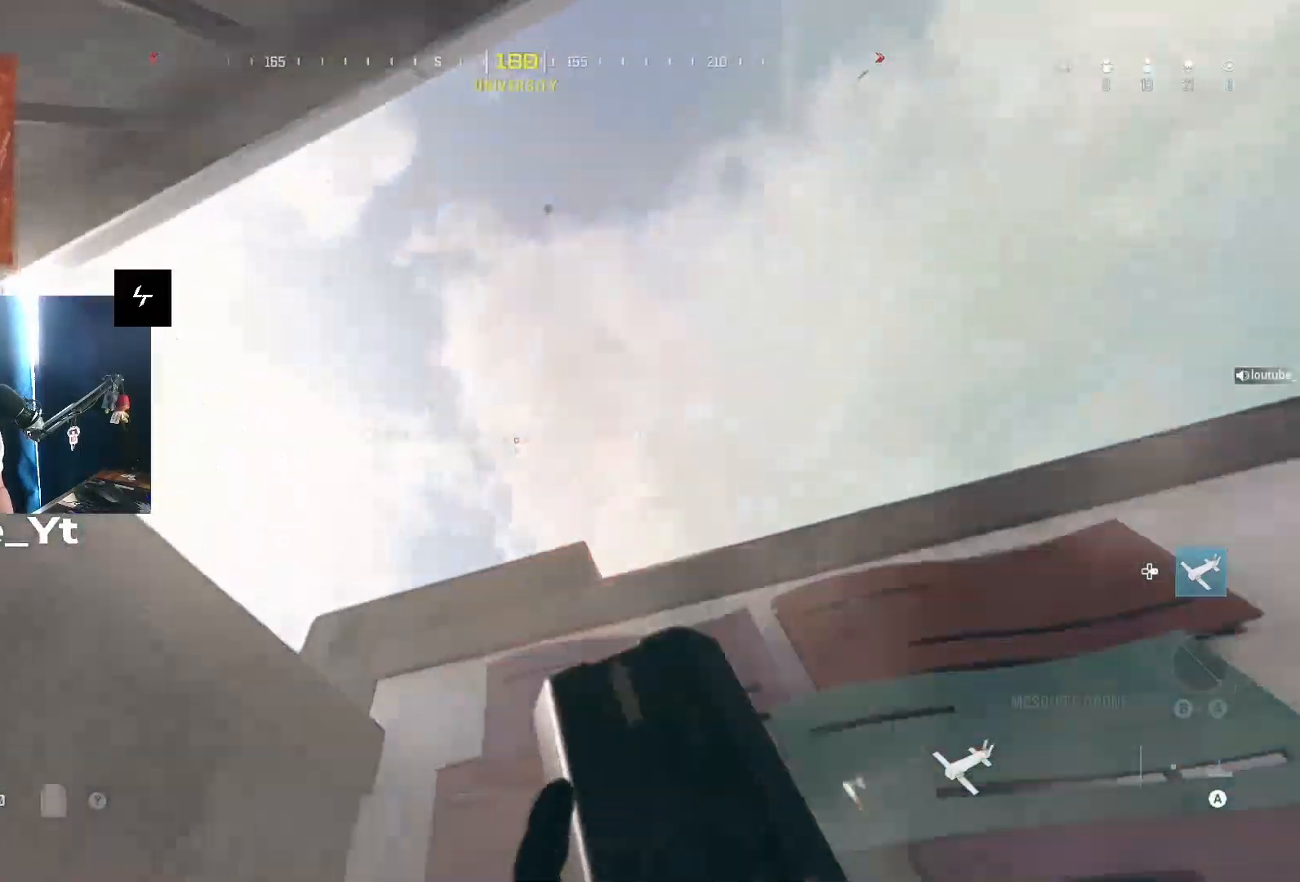
{"buttons": [], "left_stick": "up-left", "right_stick": "center", "events": [[33, "R1", "up"], [133, "right_stick", "down-left"], [200, "left_stick", "down"], [300, "left_stick", "up-left"], [400, "right_stick", "down"], [500, "right_stick", "center"]]}
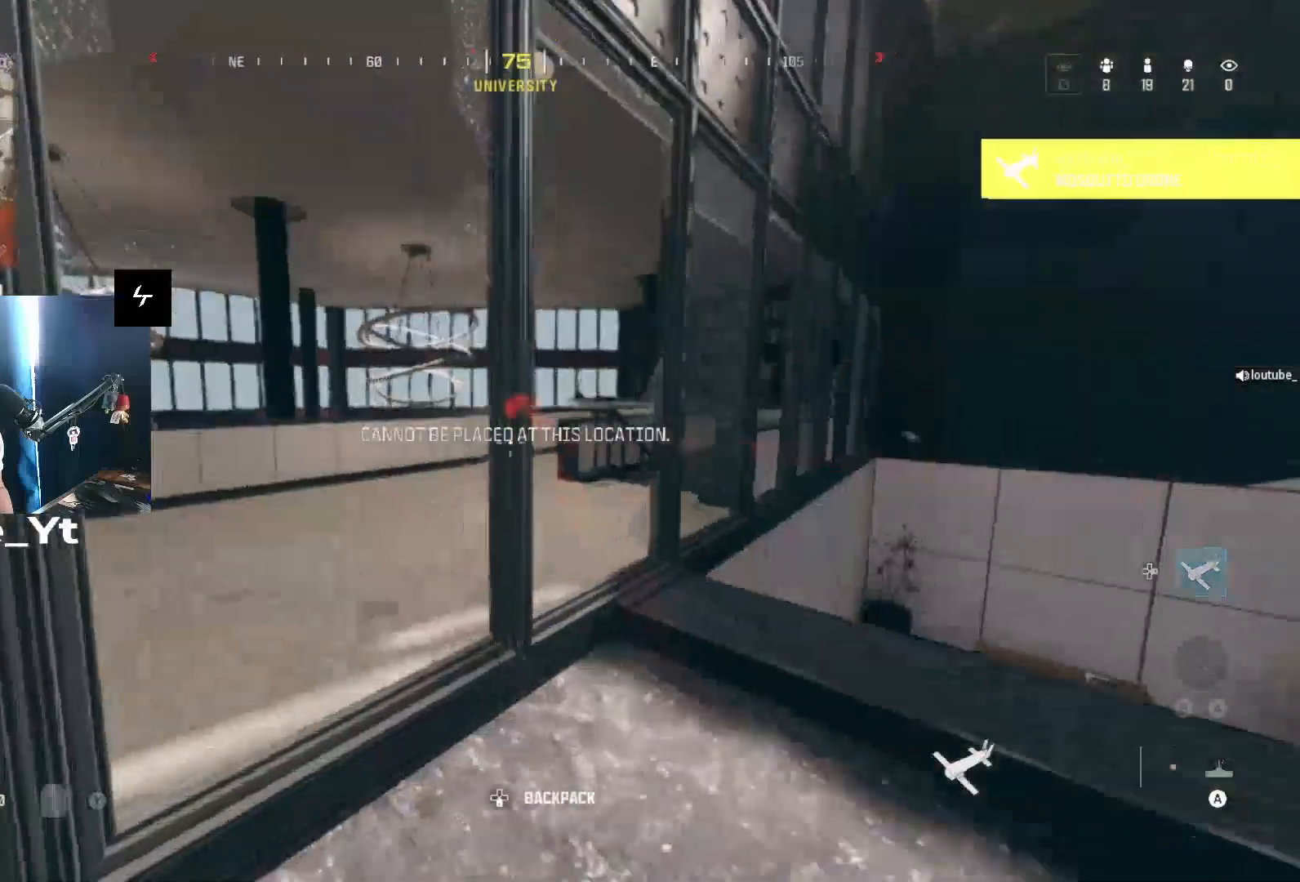
{"buttons": [], "left_stick": "up-left", "right_stick": "up", "events": [[100, "right_stick", "down"], [267, "right_stick", "center"], [433, "right_stick", "up"]]}
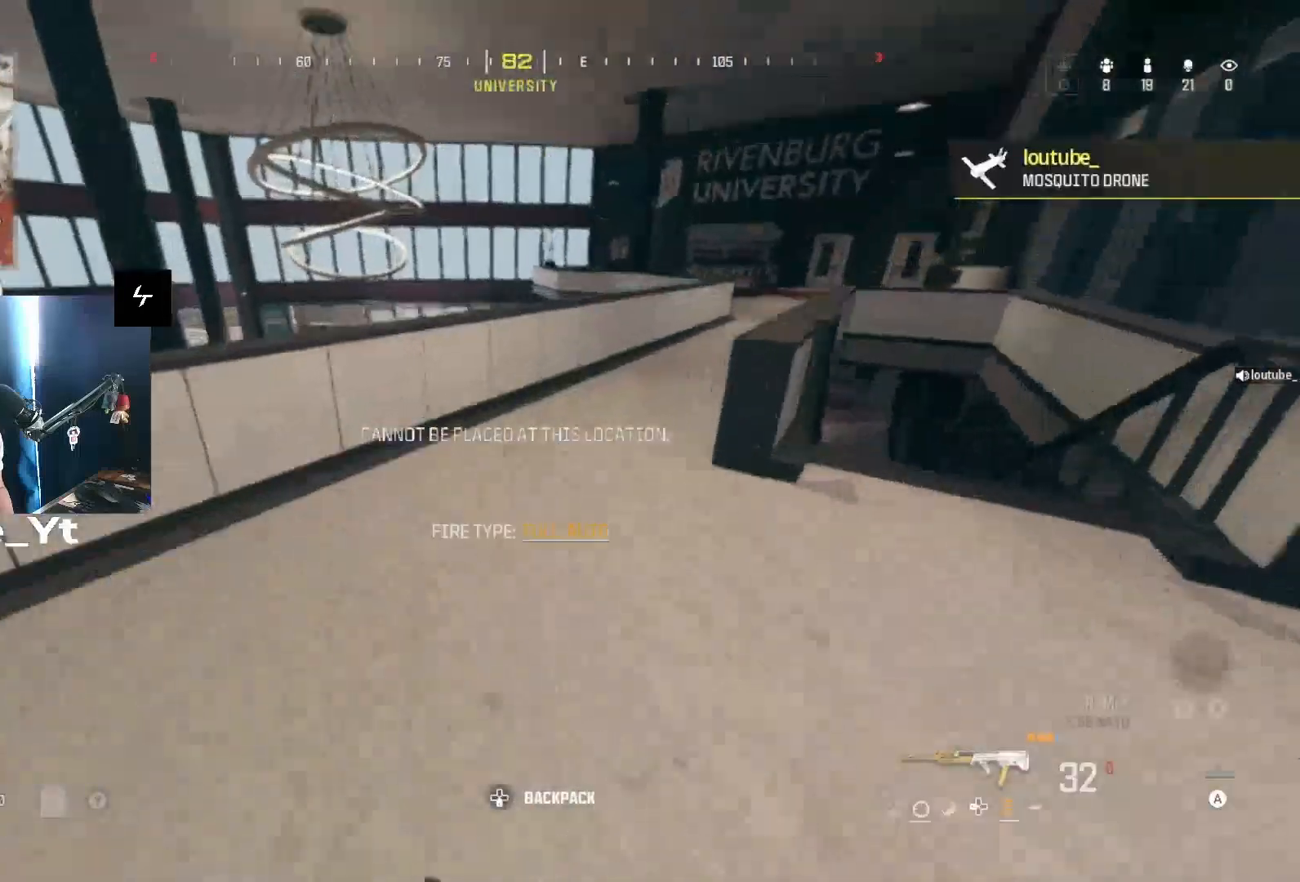
{"buttons": ["R2"], "left_stick": "down-left", "right_stick": "center", "events": [[33, "right_stick", "center"], [100, "left_stick", "left"], [133, "right_stick", "right"], [267, "left_stick", "down-left"], [267, "right_stick", "center"], [433, "R2", "down"]]}
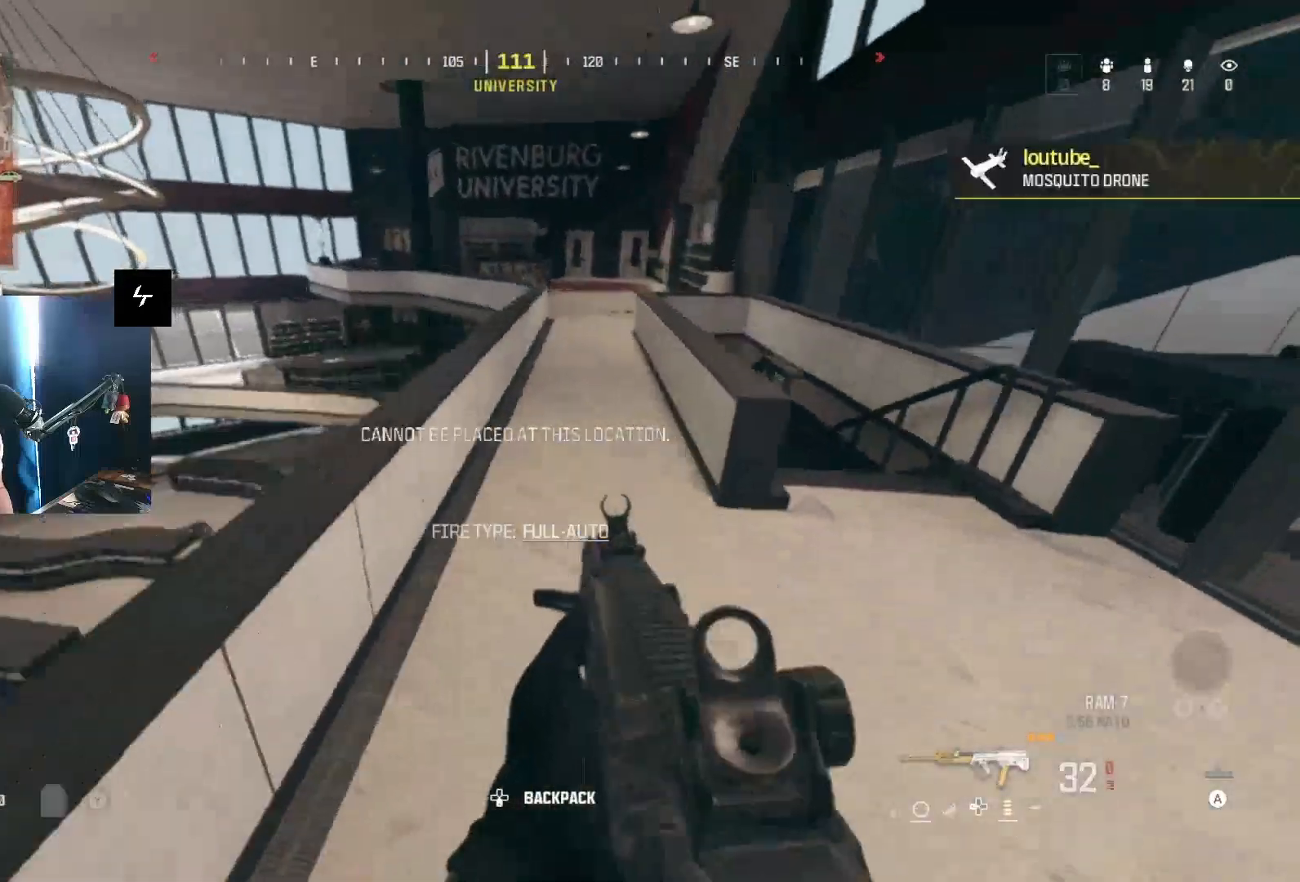
{"buttons": [], "left_stick": "center", "right_stick": "center", "events": [[33, "R2", "up"], [33, "right_stick", "down"], [167, "R2", "down"], [233, "left_stick", "down-right"], [267, "R2", "up"], [333, "left_stick", "center"], [400, "right_stick", "center"]]}
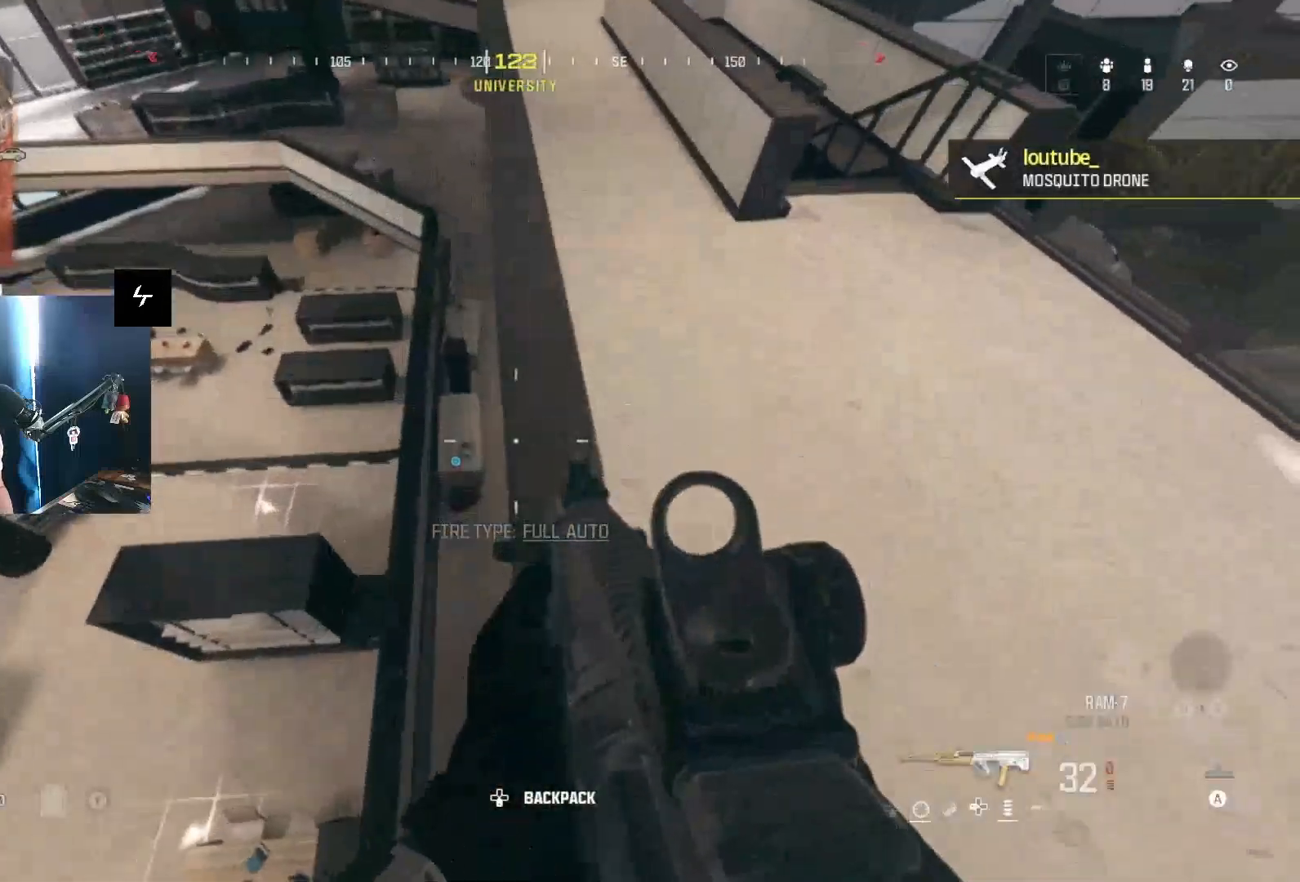
{"buttons": [], "left_stick": "right", "right_stick": "right", "events": [[67, "right_stick", "up-right"], [167, "right_stick", "center"], [200, "left_stick", "right"], [500, "right_stick", "right"]]}
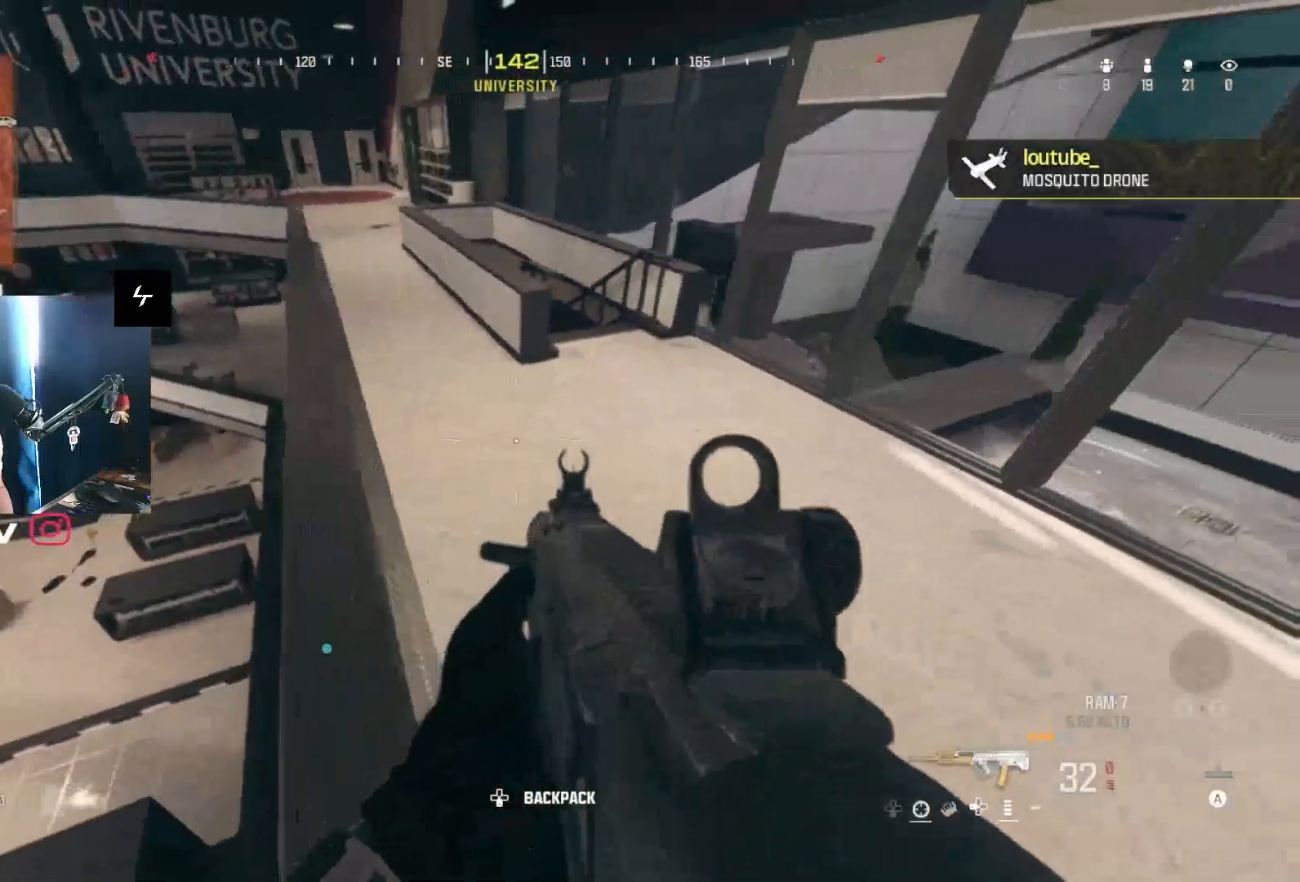
{"buttons": [], "left_stick": "down-right", "right_stick": "center", "events": [[133, "right_stick", "center"], [500, "left_stick", "down-right"]]}
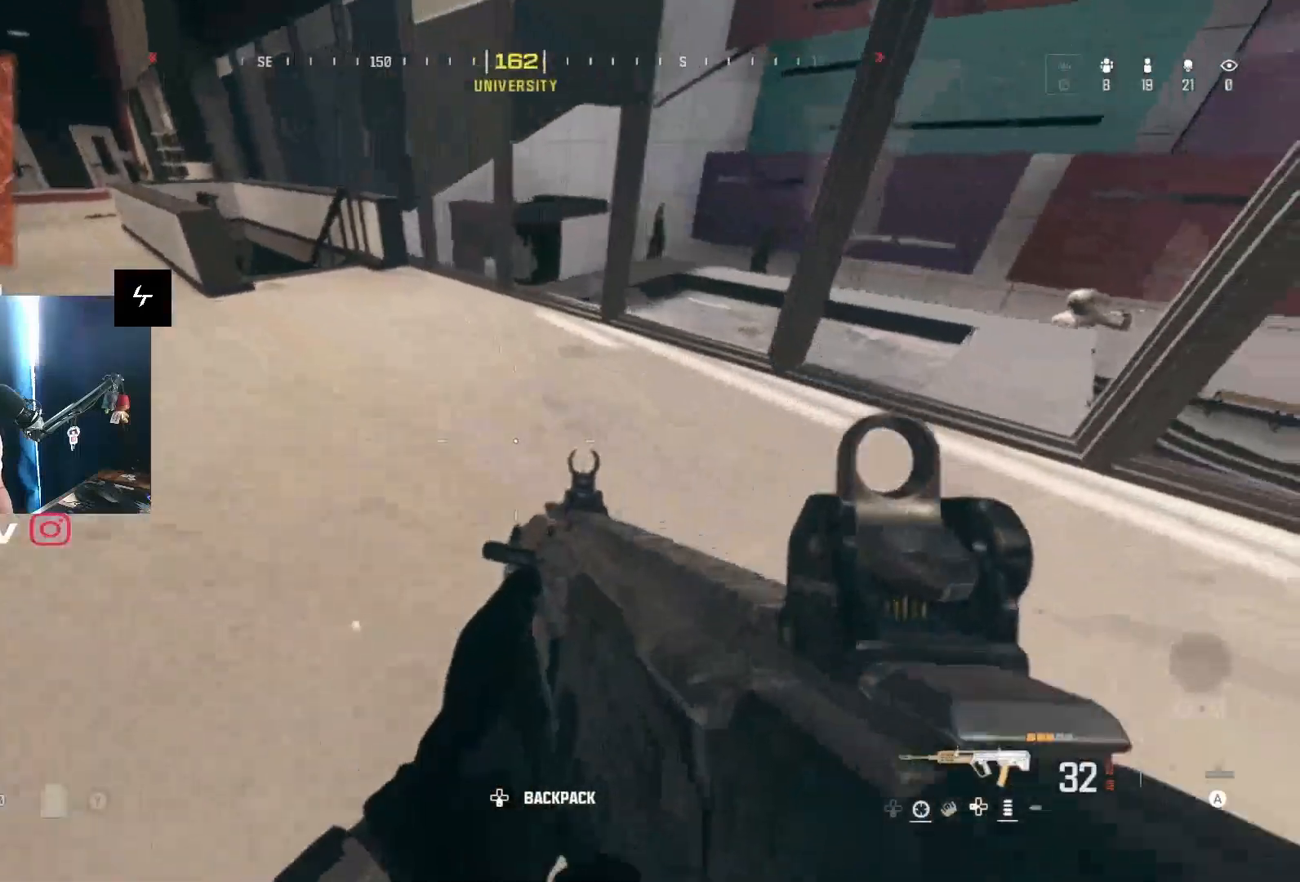
{"buttons": ["R2"], "left_stick": "left", "right_stick": "down", "events": [[100, "right_stick", "left"], [133, "left_stick", "down-left"], [267, "left_stick", "left"], [333, "right_stick", "center"], [467, "R2", "down"], [467, "right_stick", "down"]]}
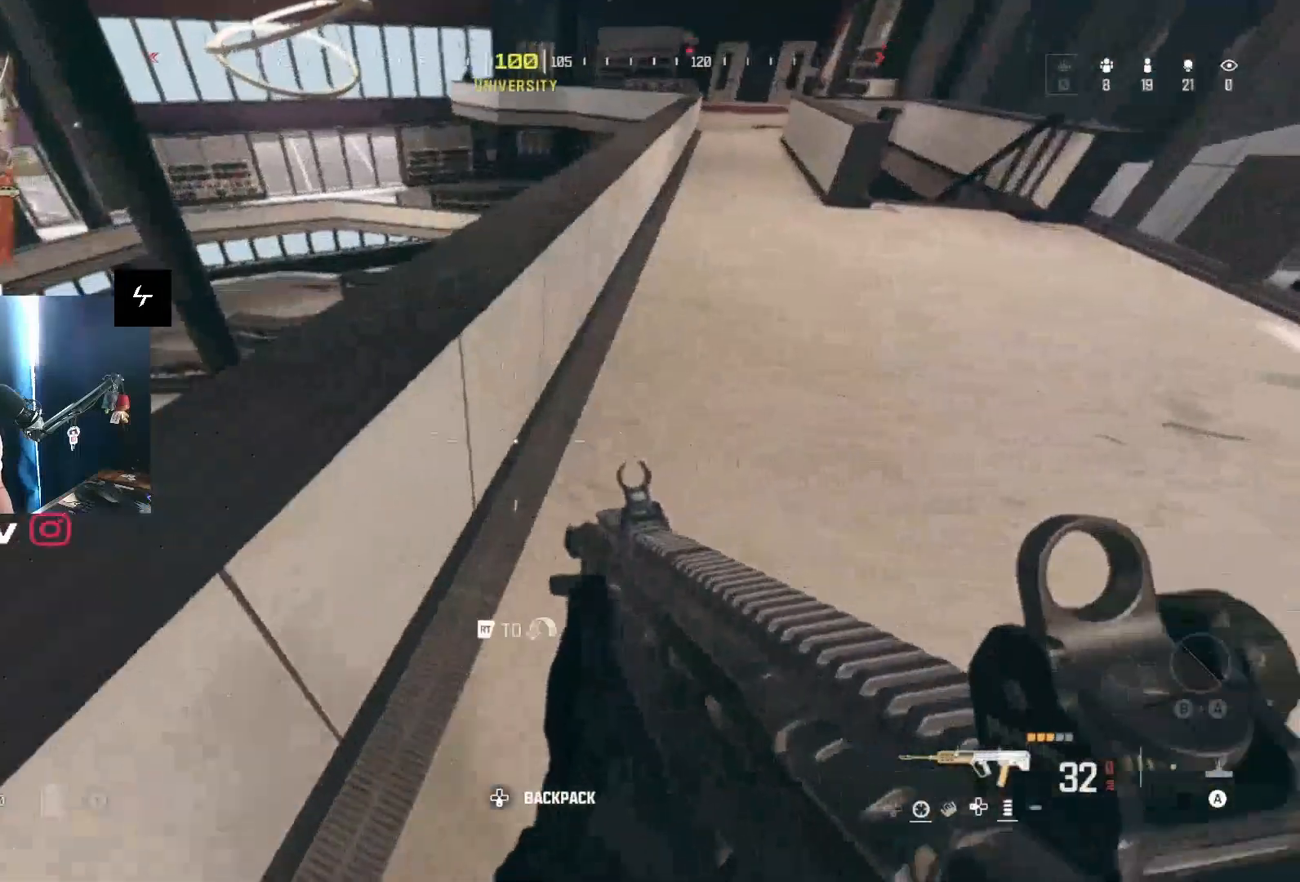
{"buttons": [], "left_stick": "down-left", "right_stick": "right", "events": [[100, "R2", "up"], [133, "R2", "down"], [267, "R2", "up"], [300, "left_stick", "down-left"], [367, "right_stick", "down-right"], [500, "right_stick", "right"]]}
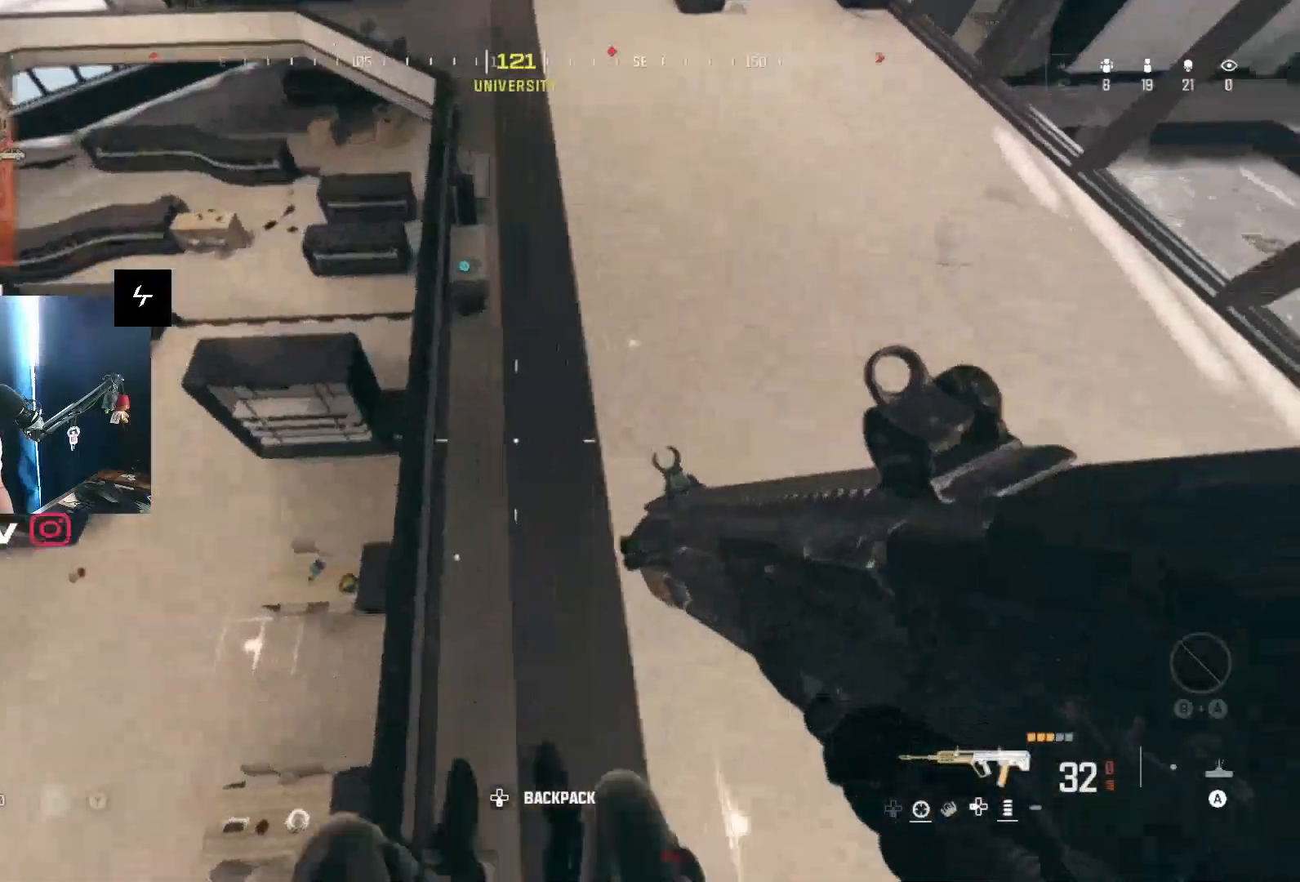
{"buttons": [], "left_stick": "left", "right_stick": "up-right", "events": [[33, "left_stick", "center"], [200, "left_stick", "left"], [433, "right_stick", "up-right"]]}
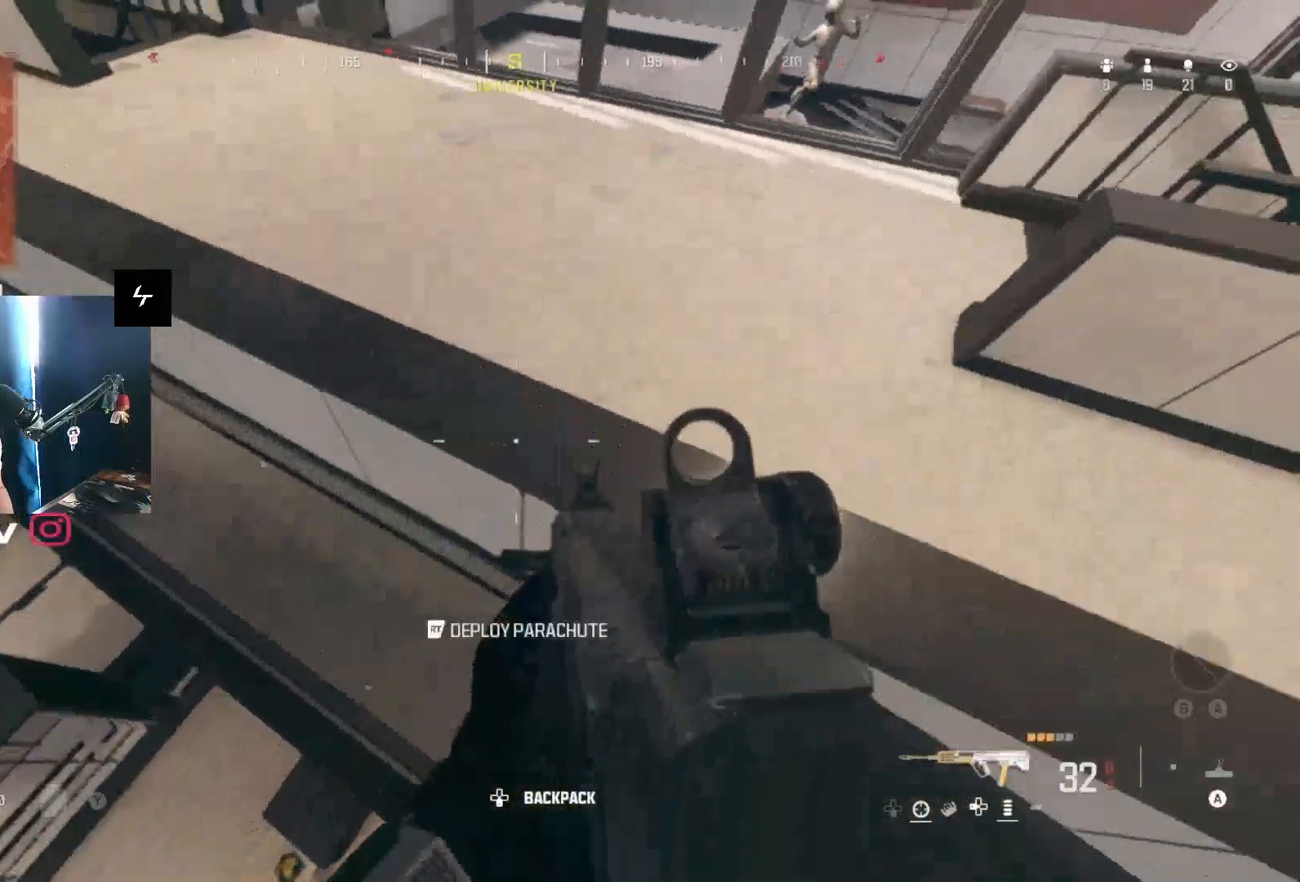
{"buttons": [], "left_stick": "up-right", "right_stick": "center", "events": [[100, "left_stick", "center"], [100, "right_stick", "up"], [200, "left_stick", "up"], [300, "right_stick", "center"], [400, "left_stick", "up-right"]]}
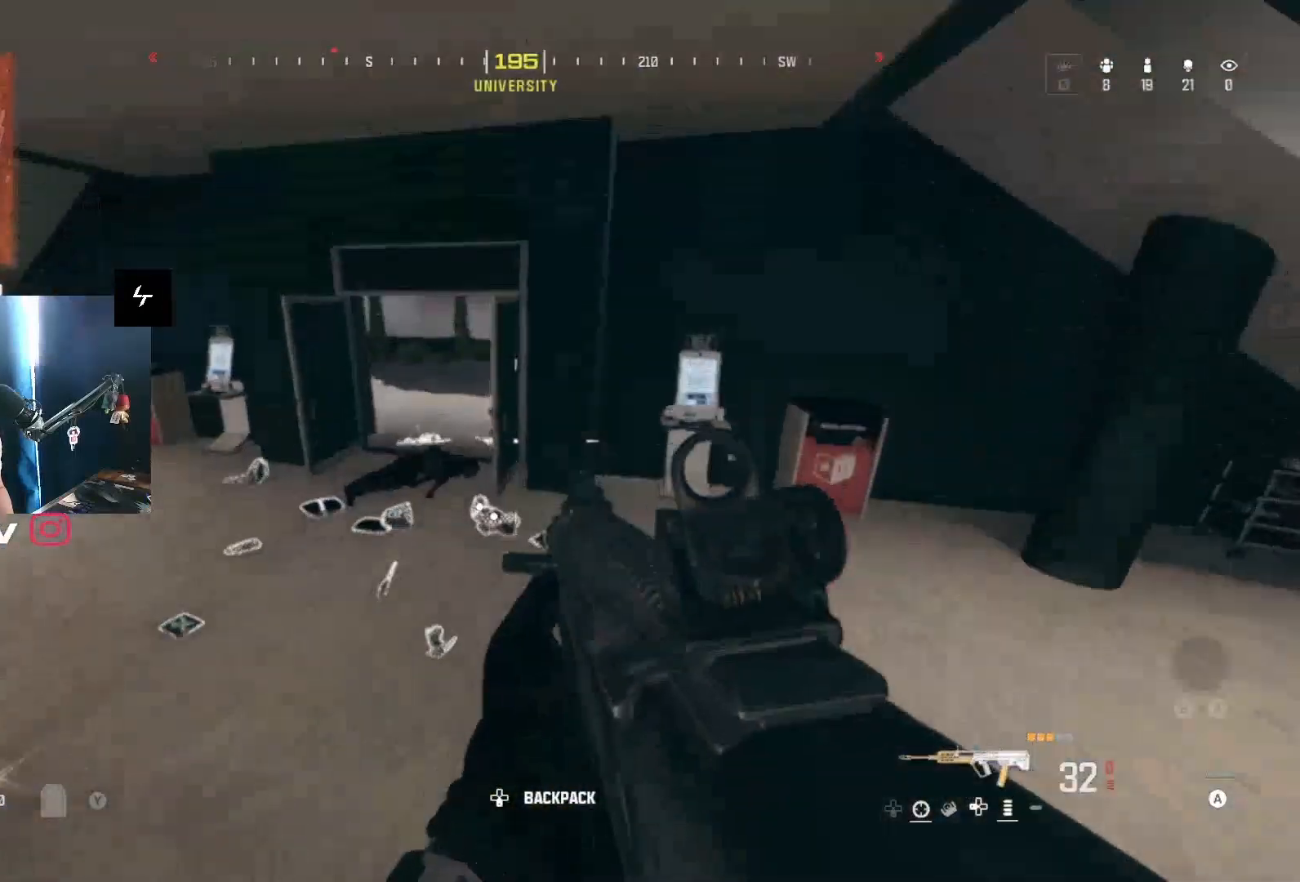
{"buttons": [], "left_stick": "up", "right_stick": "down-left", "events": [[100, "left_stick", "up-left"], [400, "Y", "down"], [433, "Y", "up"], [433, "left_stick", "up"], [433, "right_stick", "down-left"]]}
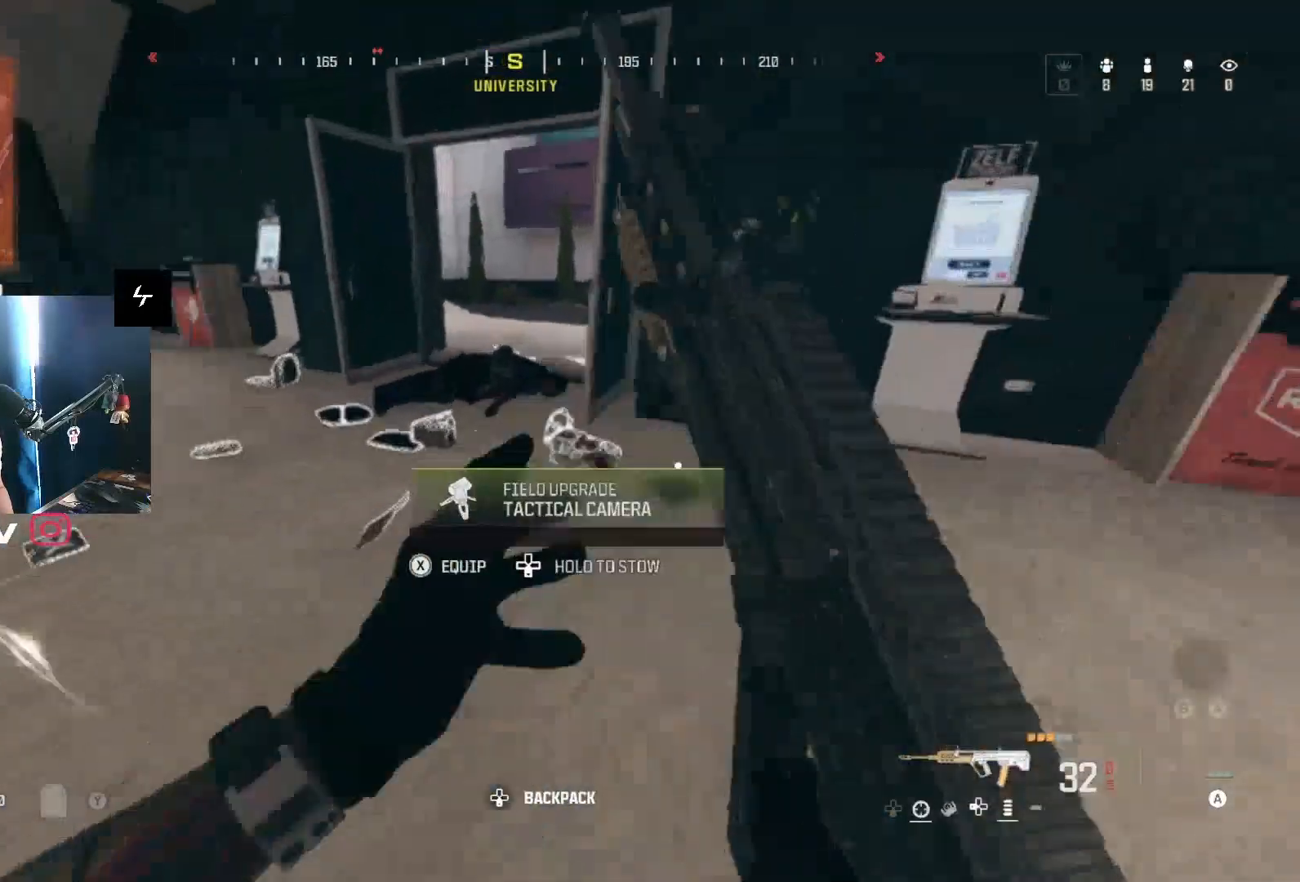
{"buttons": ["X"], "left_stick": "right", "right_stick": "left", "events": [[100, "right_stick", "center"], [133, "left_stick", "right"], [167, "X", "down"], [233, "right_stick", "left"], [267, "X", "up"], [300, "right_stick", "center"], [333, "X", "down"], [400, "X", "up"], [400, "right_stick", "left"], [467, "X", "down"]]}
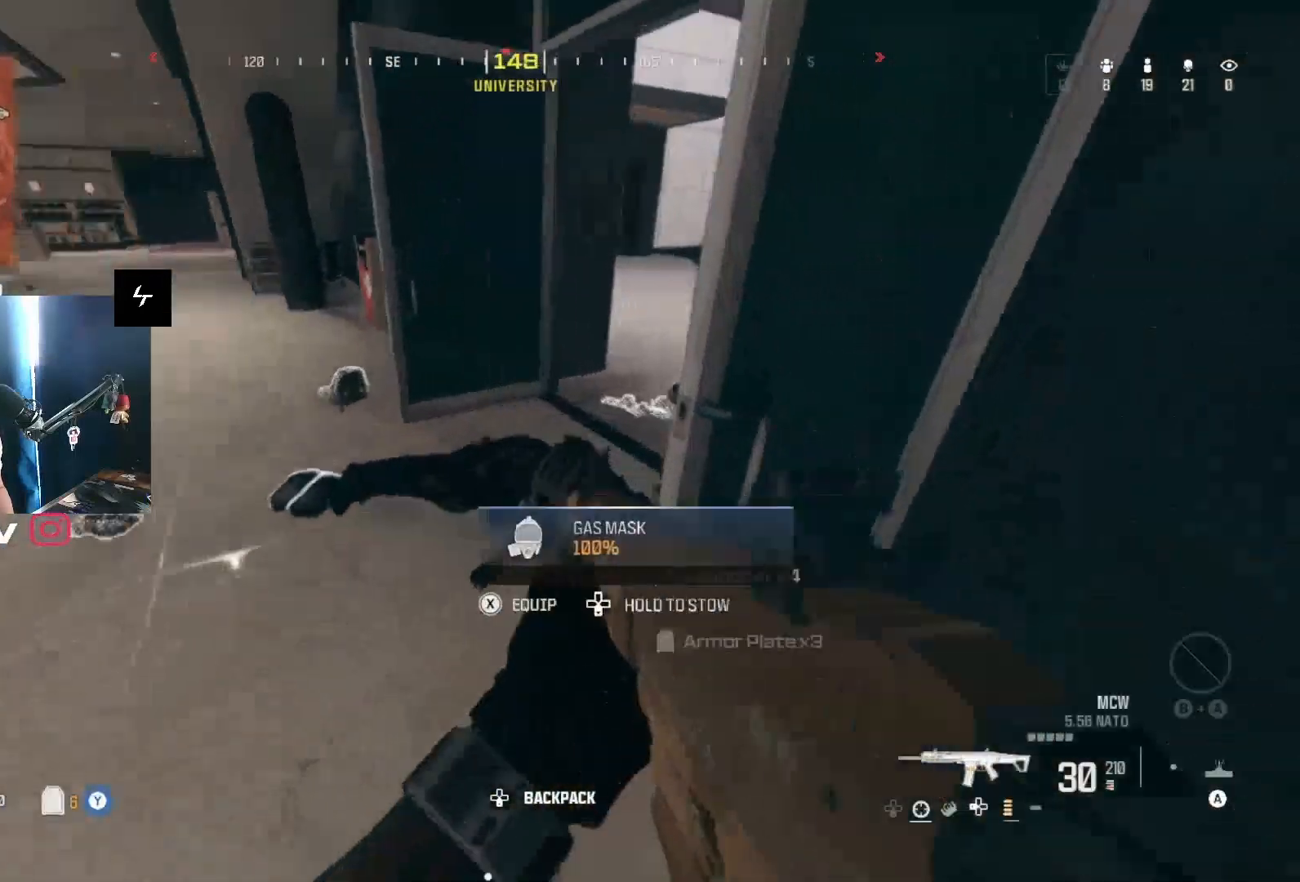
{"buttons": ["X"], "left_stick": "down-left", "right_stick": "right", "events": [[33, "X", "up"], [33, "right_stick", "center"], [67, "left_stick", "up-left"], [100, "X", "down"], [133, "right_stick", "right"], [167, "X", "up"], [300, "X", "down"], [367, "X", "up"], [367, "right_stick", "center"], [467, "X", "down"], [467, "right_stick", "right"], [500, "left_stick", "down-left"]]}
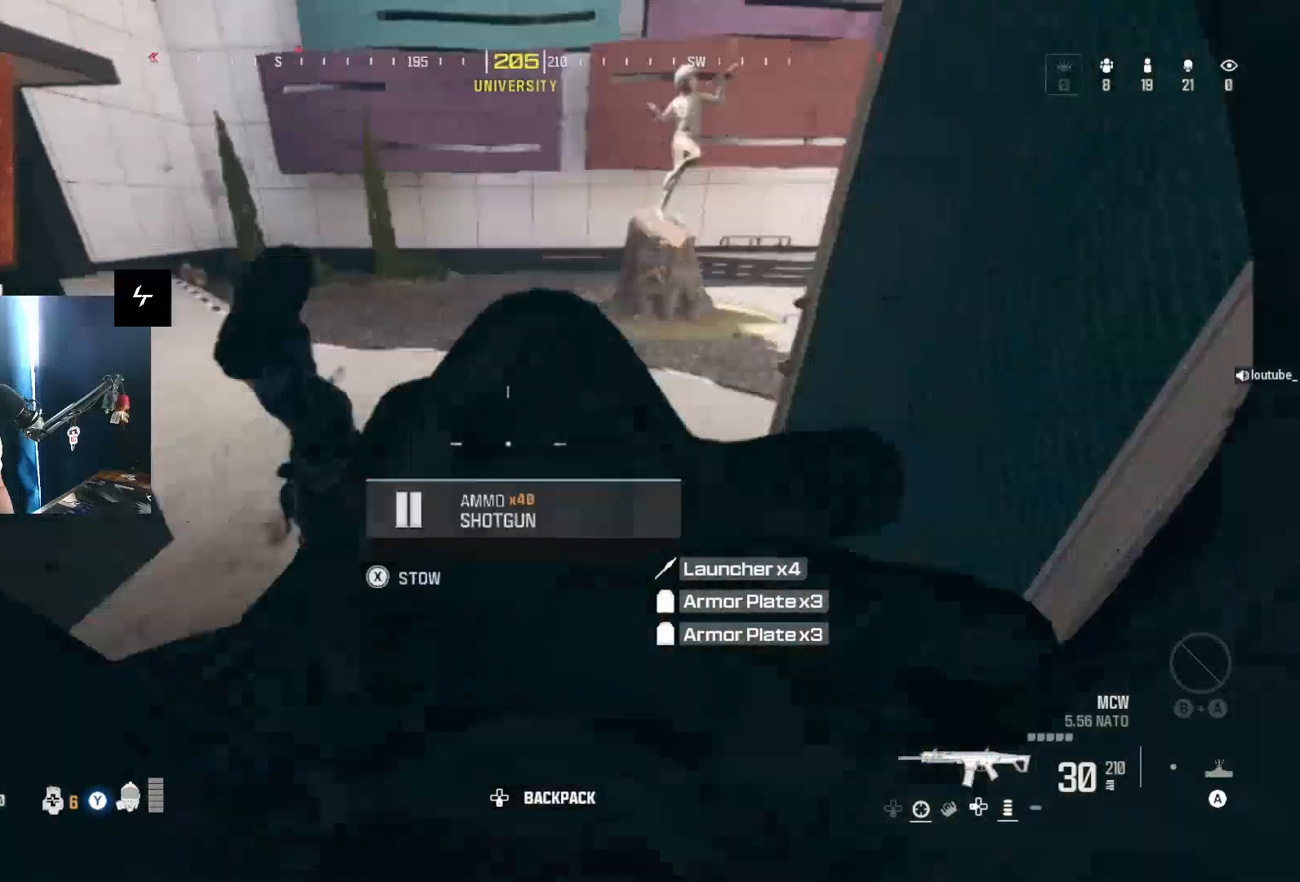
{"buttons": [], "left_stick": "down", "right_stick": "center", "events": [[33, "left_stick", "down"], [67, "X", "up"], [100, "right_stick", "center"], [200, "X", "down"], [267, "right_stick", "right"], [300, "X", "up"], [333, "right_stick", "center"]]}
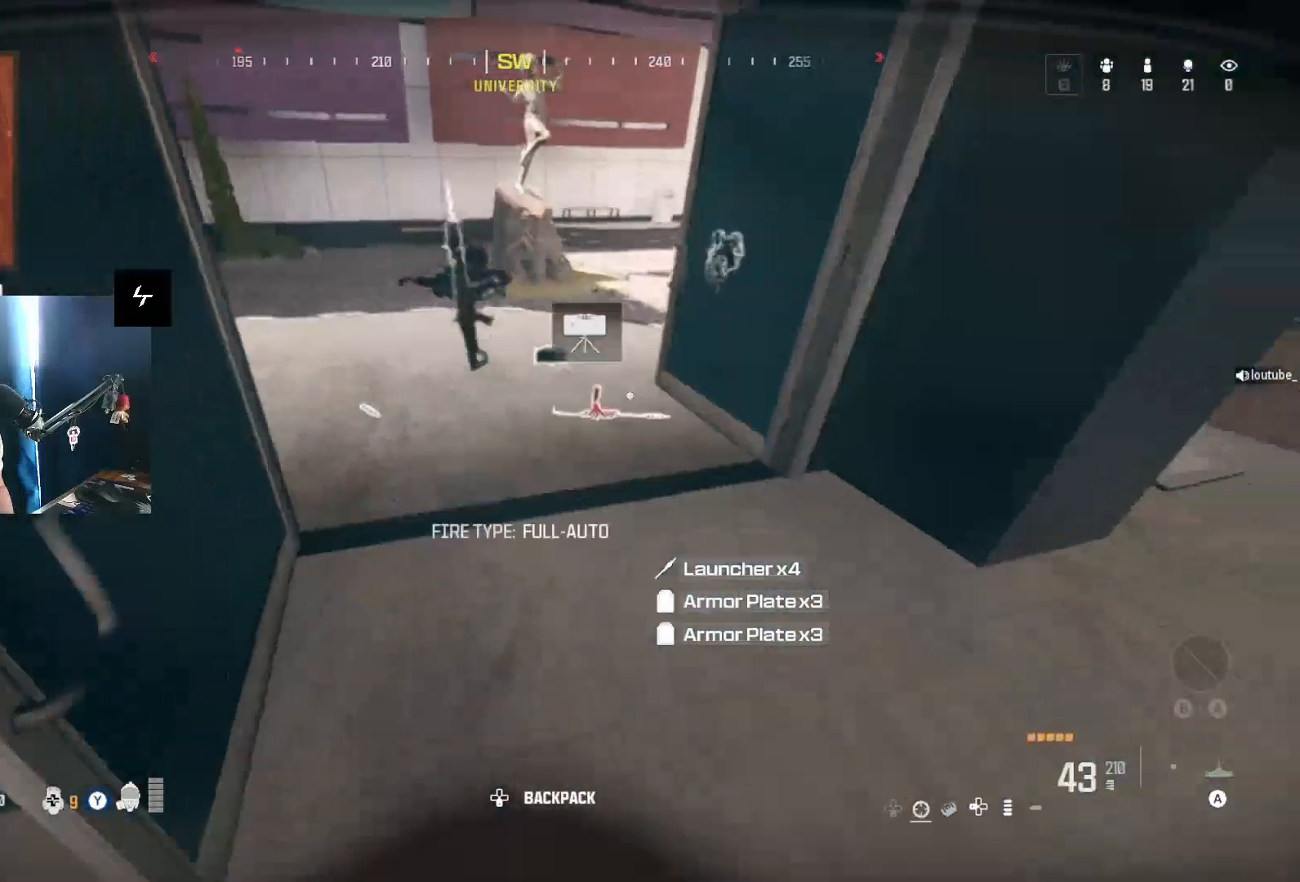
{"buttons": [], "left_stick": "up-right", "right_stick": "center", "events": [[200, "left_stick", "up-right"], [200, "right_stick", "right"], [267, "right_stick", "center"]]}
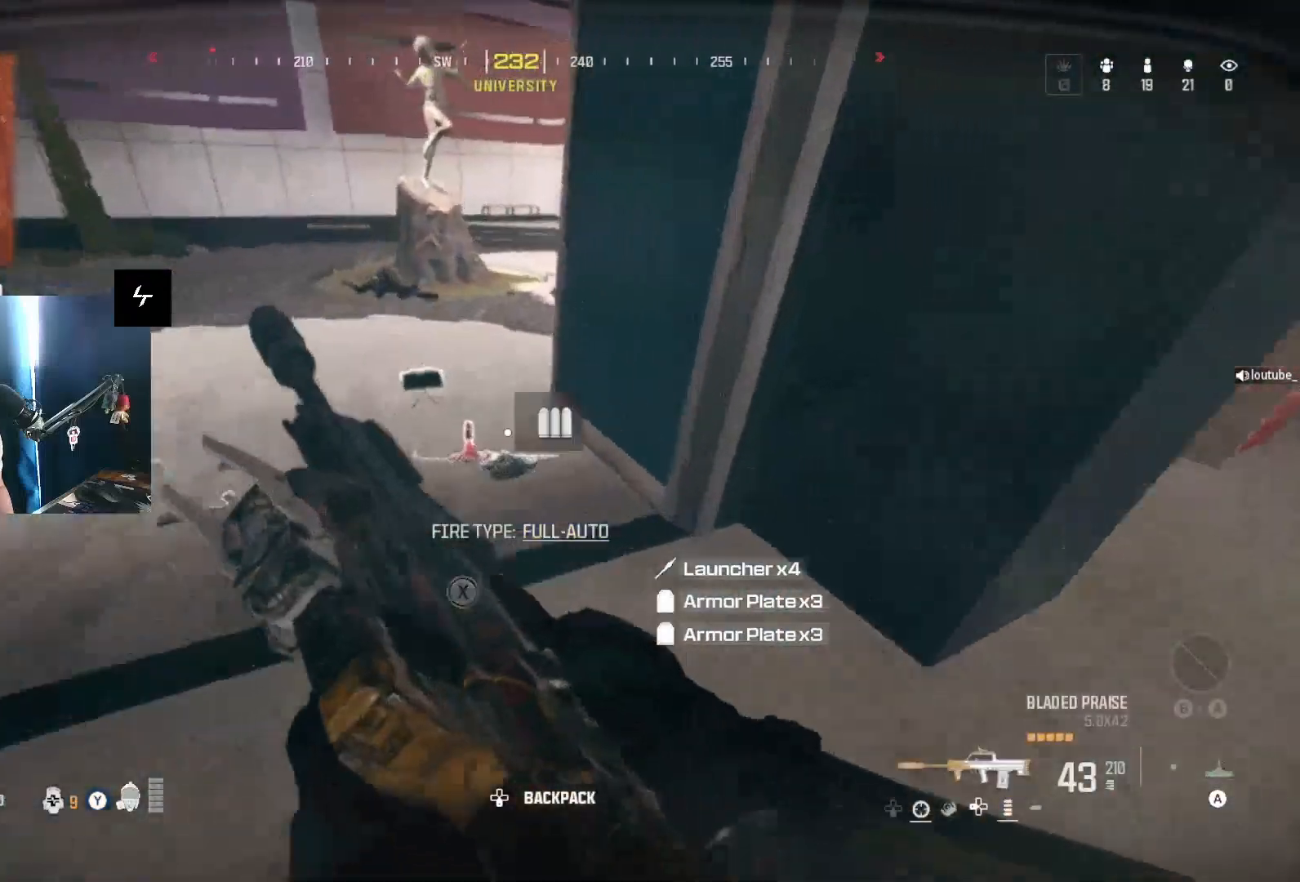
{"buttons": [], "left_stick": "down", "right_stick": "center", "events": [[33, "X", "down"], [133, "X", "up"], [133, "left_stick", "down"], [167, "right_stick", "down-left"], [300, "right_stick", "center"]]}
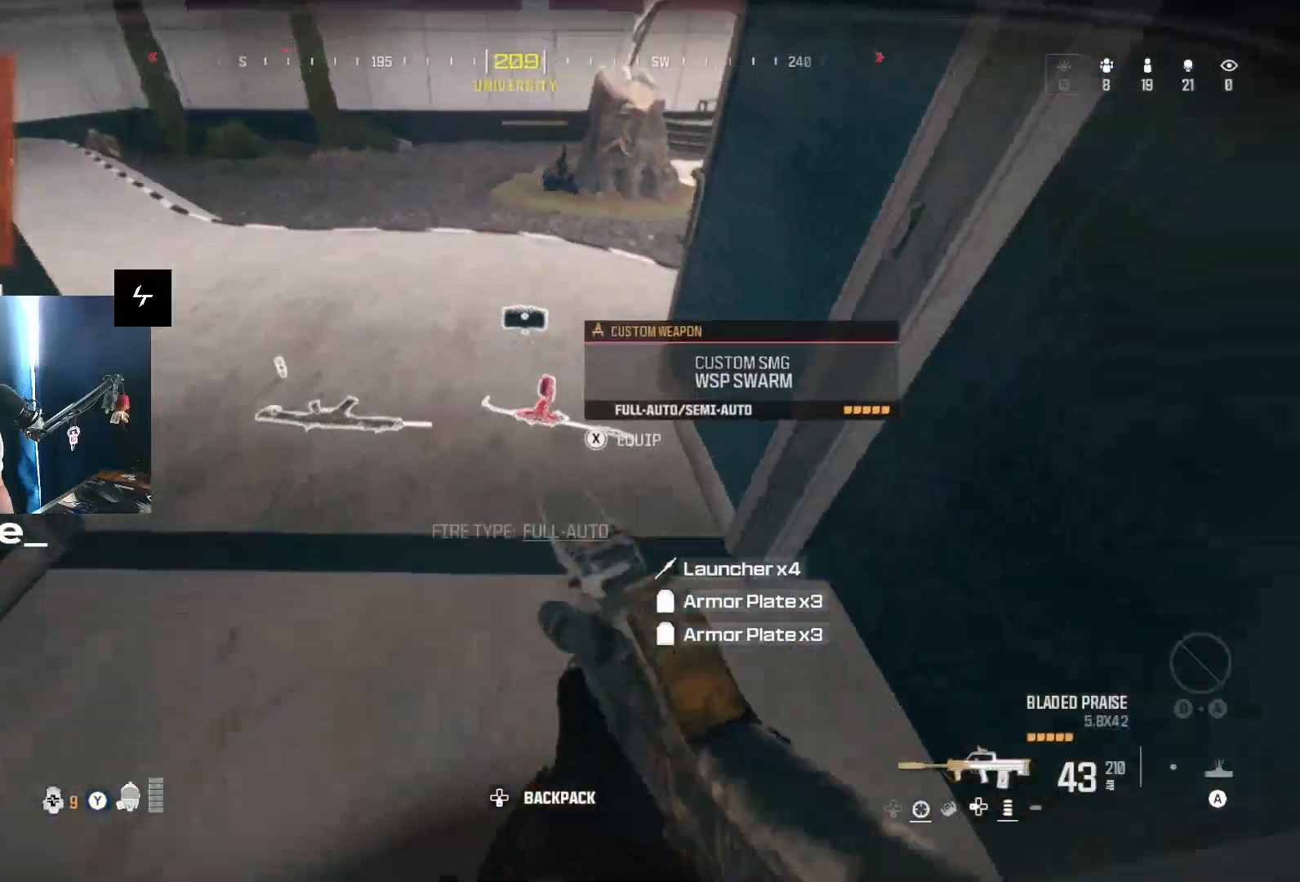
{"buttons": [], "left_stick": "up-left", "right_stick": "center", "events": [[133, "left_stick", "down-left"], [133, "right_stick", "left"], [267, "right_stick", "up-left"], [333, "left_stick", "up-left"], [367, "L3", "down"], [433, "right_stick", "center"], [500, "L3", "up"]]}
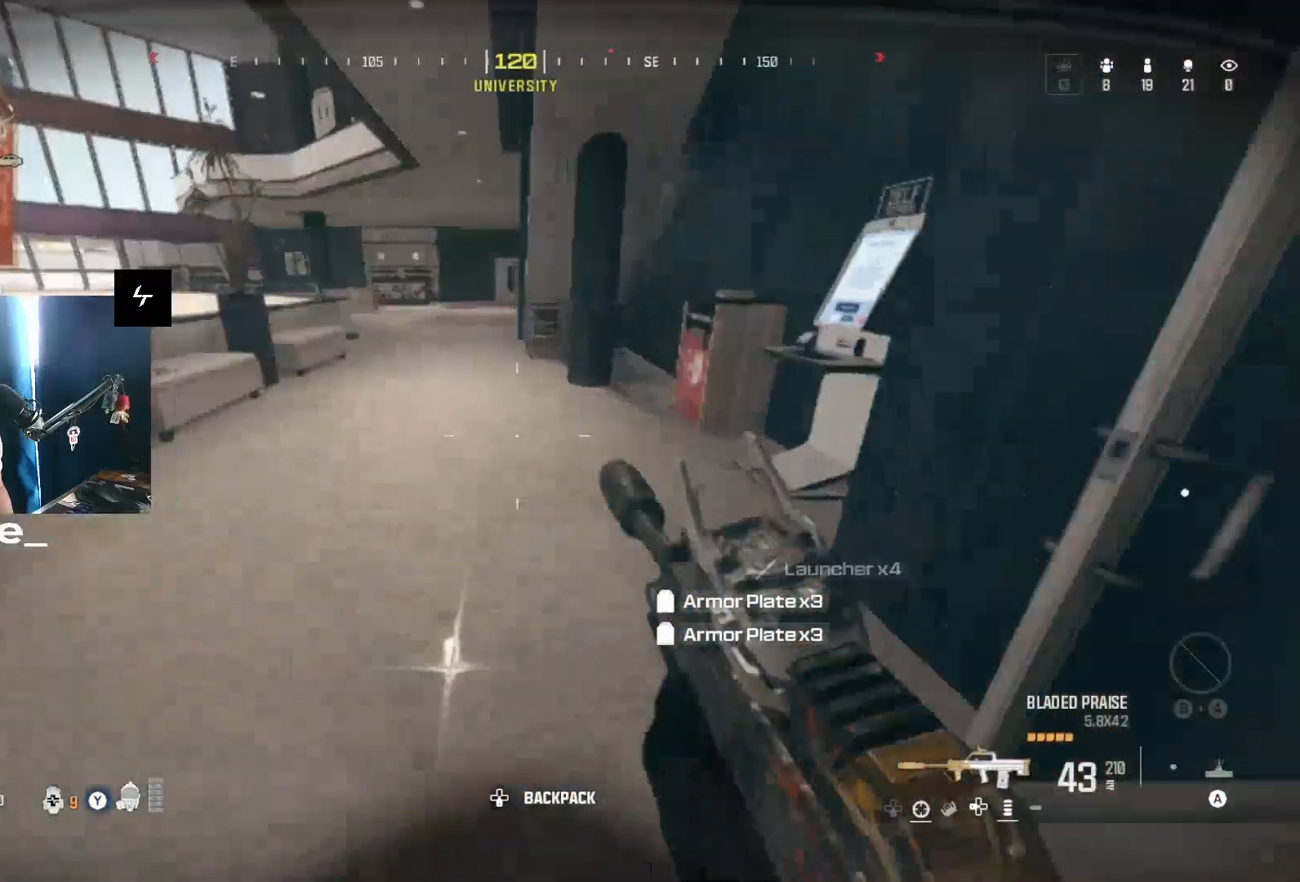
{"buttons": [], "left_stick": "up", "right_stick": "center", "events": [[67, "left_stick", "up"], [100, "Y", "down"], [433, "Y", "up"]]}
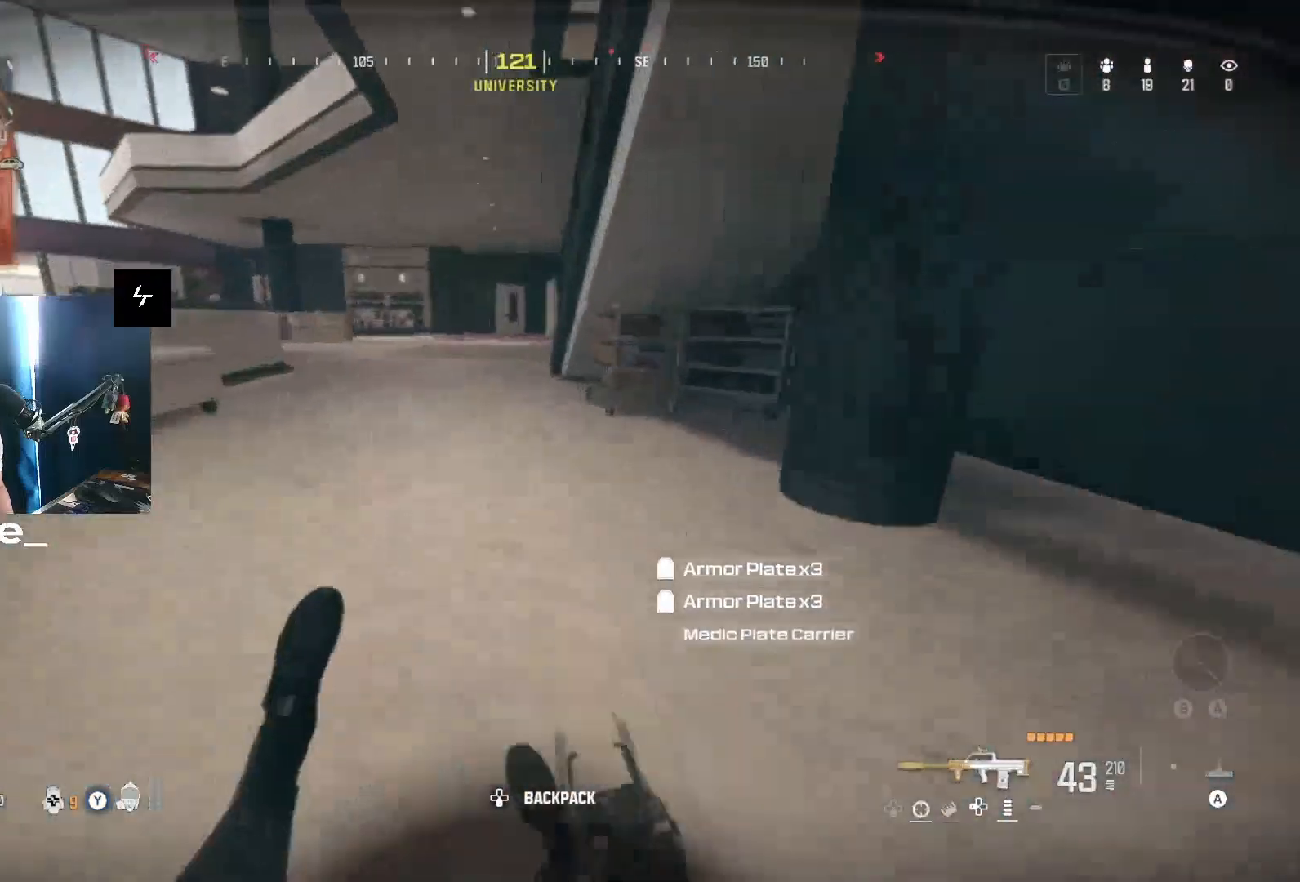
{"buttons": ["L3"], "left_stick": "up", "right_stick": "center", "events": [[67, "L2", "down"], [200, "L2", "up"], [300, "L3", "down"], [367, "right_stick", "up"], [433, "right_stick", "center"]]}
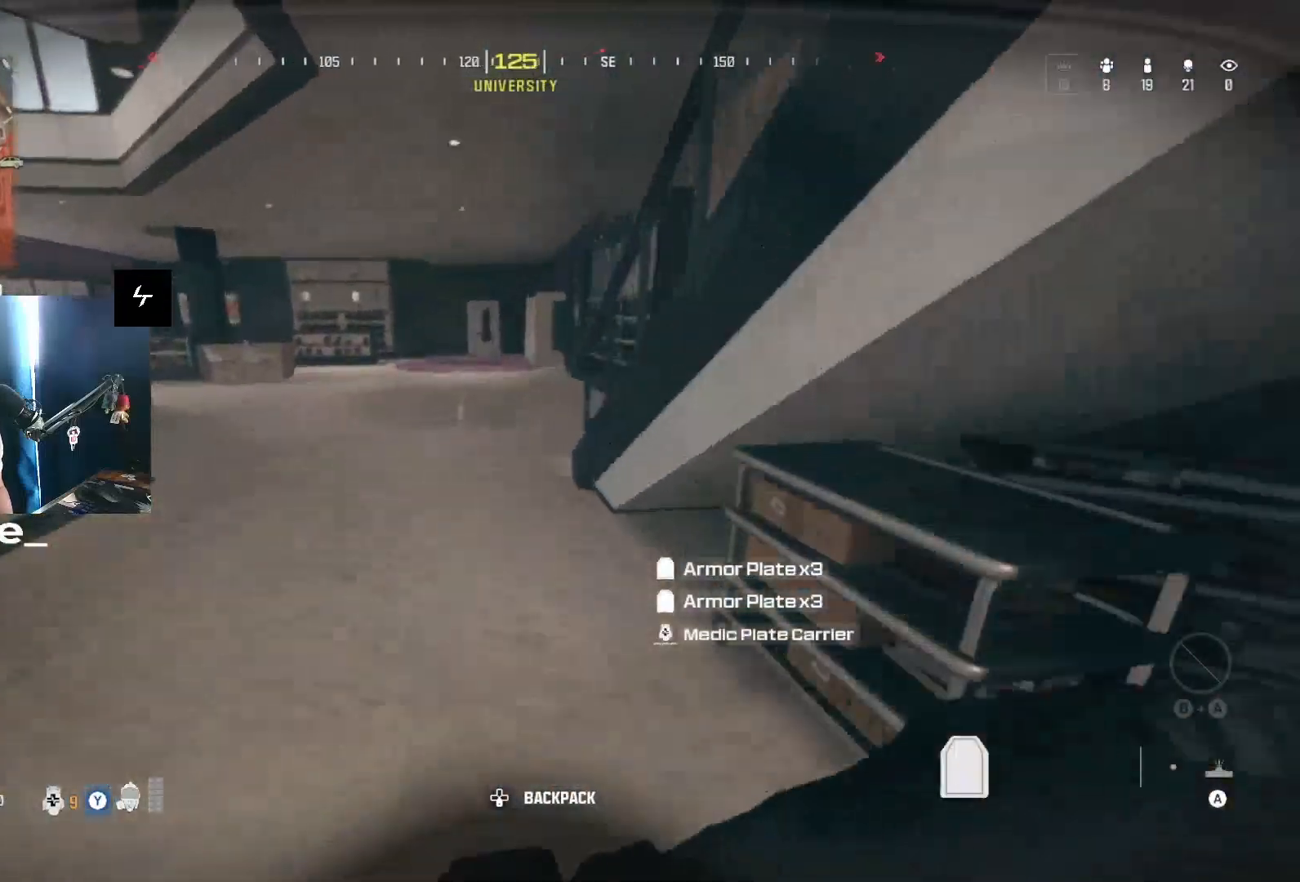
{"buttons": [], "left_stick": "up", "right_stick": "right", "events": [[67, "L3", "up"], [233, "right_stick", "right"], [300, "L2", "down"], [367, "L2", "up"], [367, "right_stick", "center"], [500, "right_stick", "right"]]}
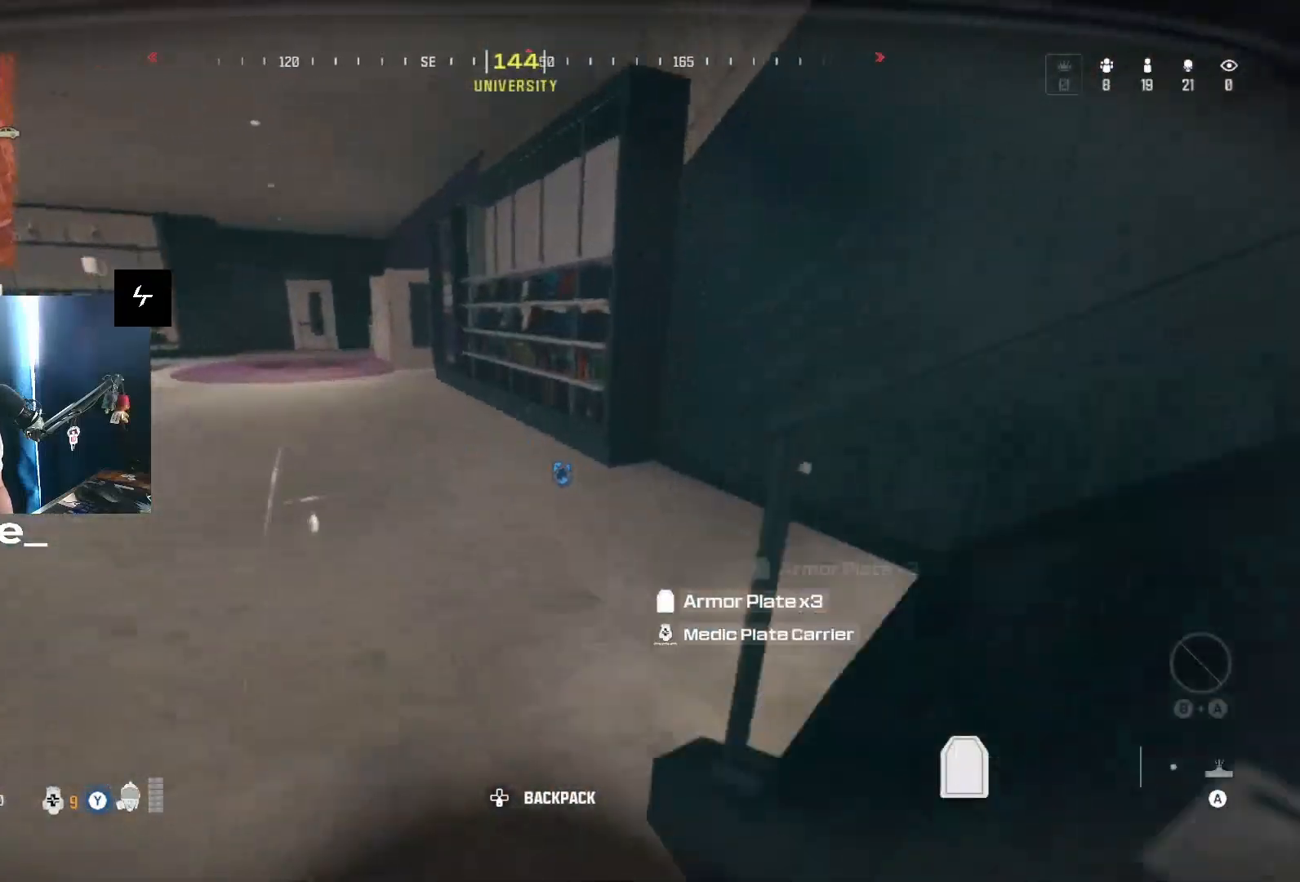
{"buttons": ["L3"], "left_stick": "up", "right_stick": "up", "events": [[133, "left_stick", "up-right"], [167, "L3", "down"], [333, "right_stick", "center"], [433, "L3", "up"], [433, "left_stick", "up"], [500, "L3", "down"], [500, "right_stick", "up"]]}